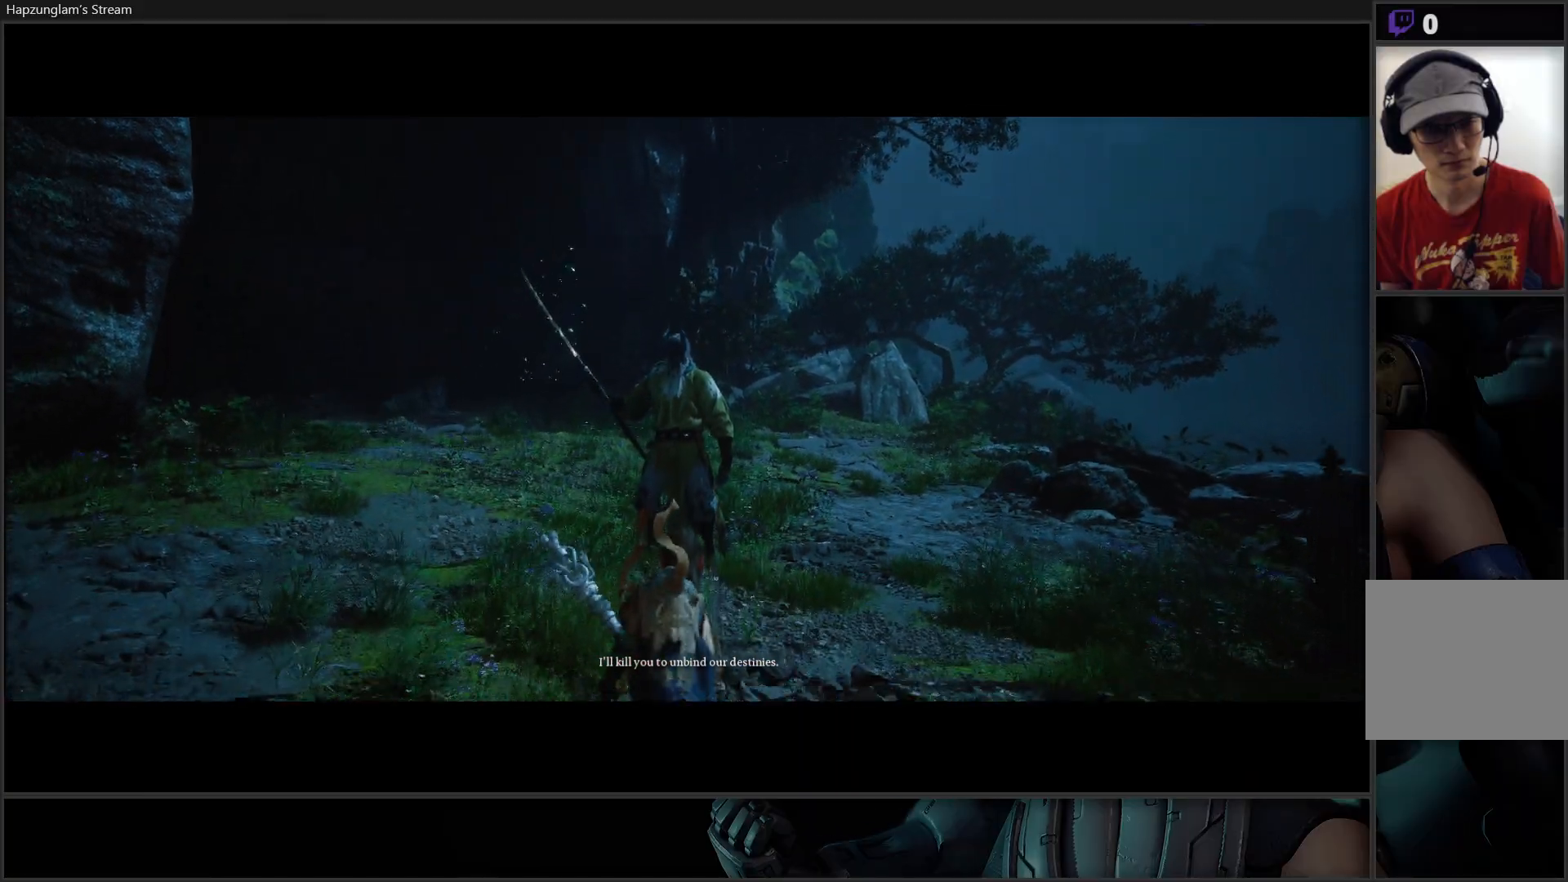
Gameplay with a controller (Xbox layout); each line is a JSON object with the inputs held at the frame after it. "events" lists button and stick changes between this image and that frame as [ms after this image, input, new state], when the widget could be followed in between. Not read: START.
{"buttons": [], "left_stick": "up", "right_stick": "center", "events": [[451, "left_stick", "up"]]}
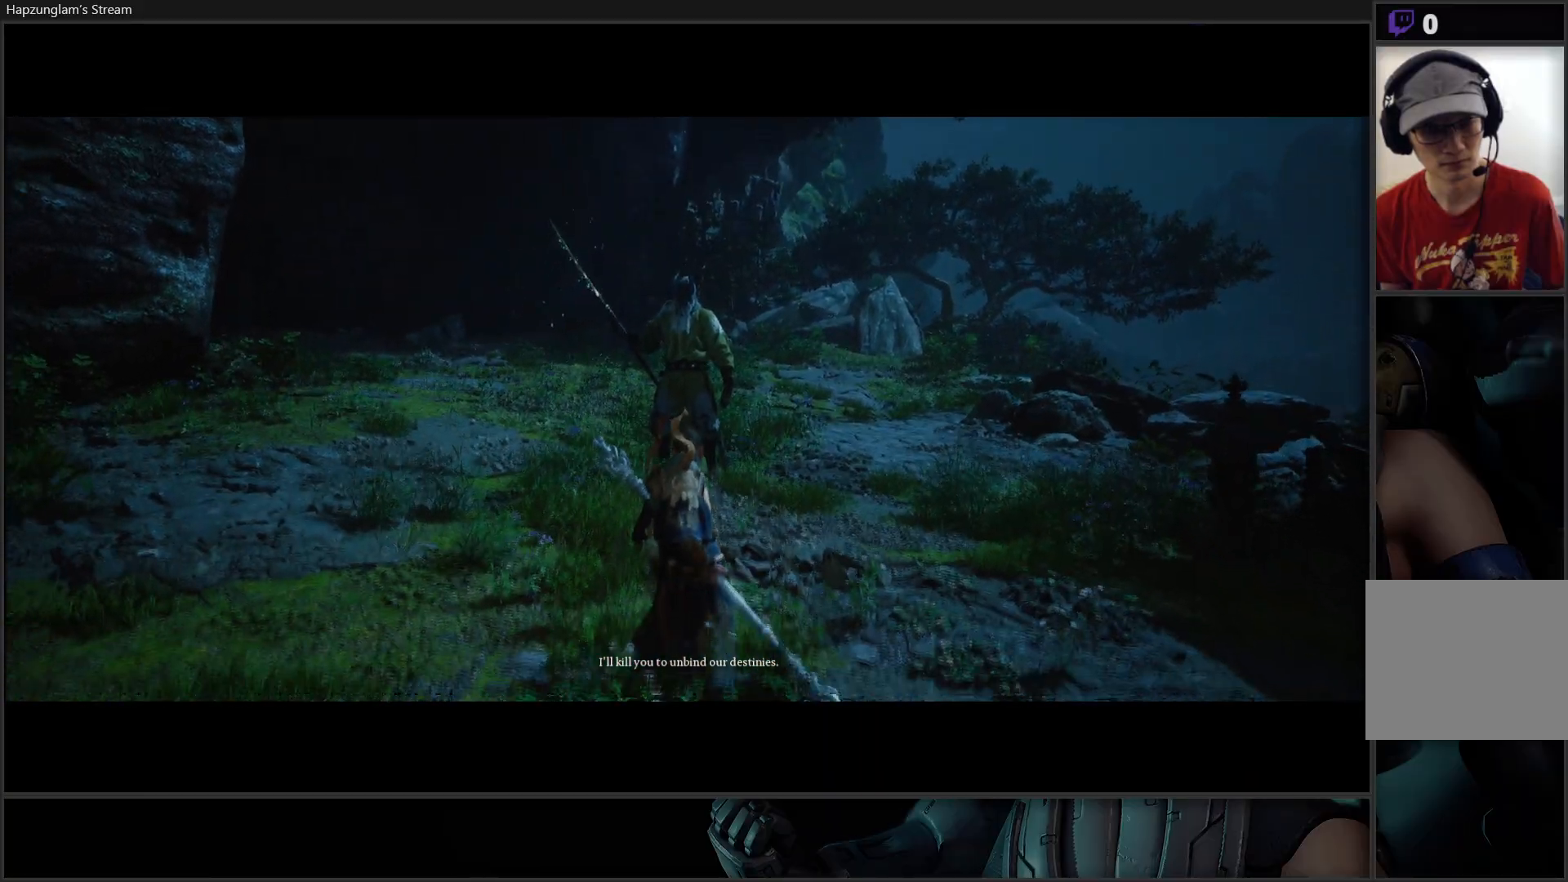
{"buttons": [], "left_stick": "up", "right_stick": "center", "events": []}
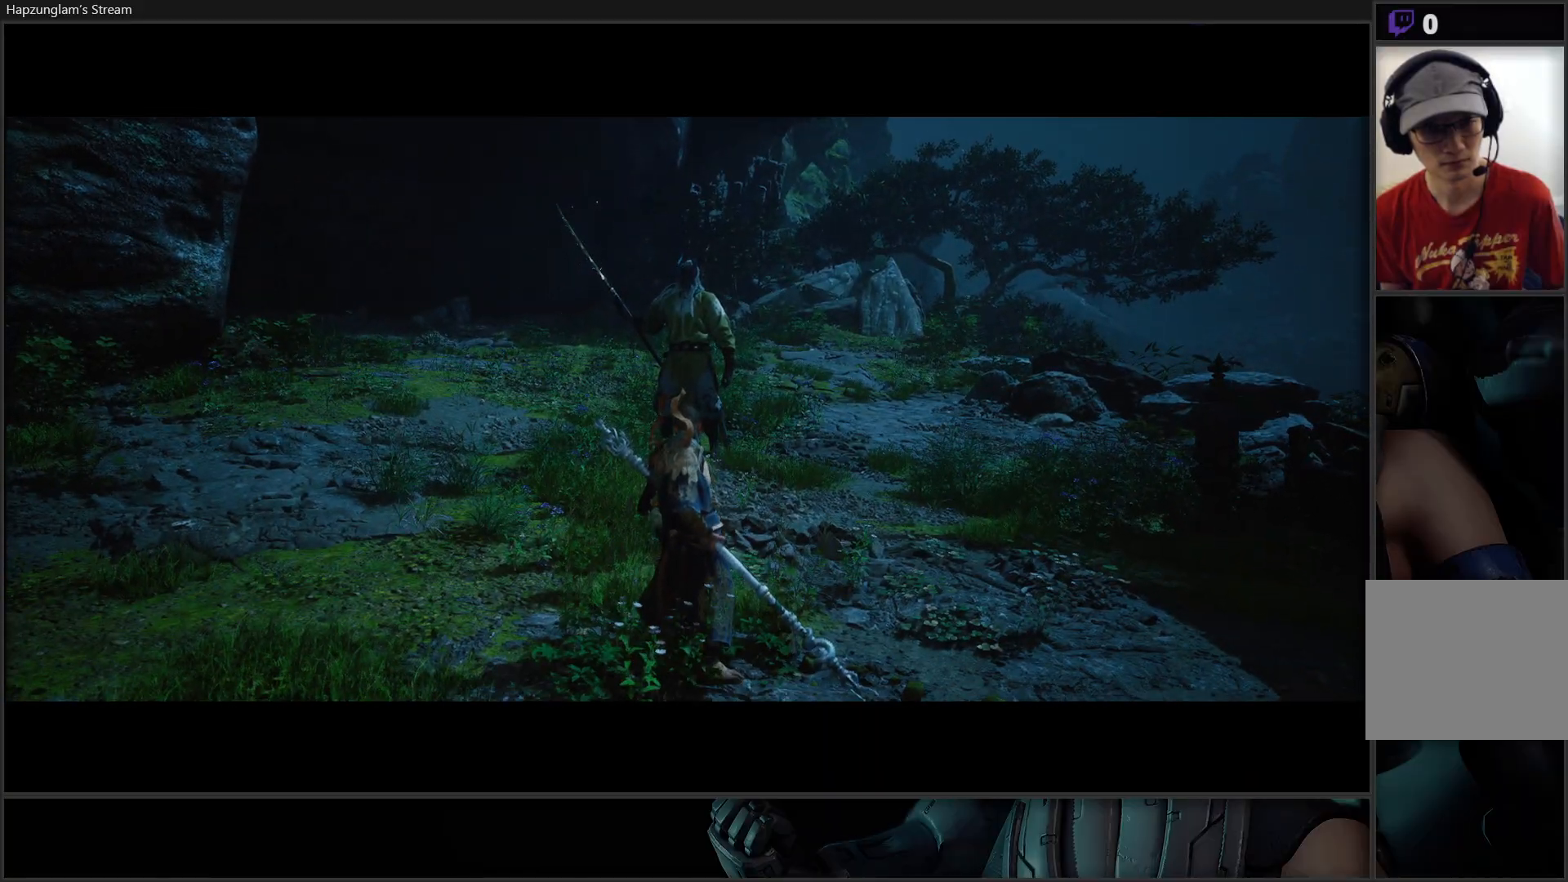
{"buttons": [], "left_stick": "up", "right_stick": "center", "events": []}
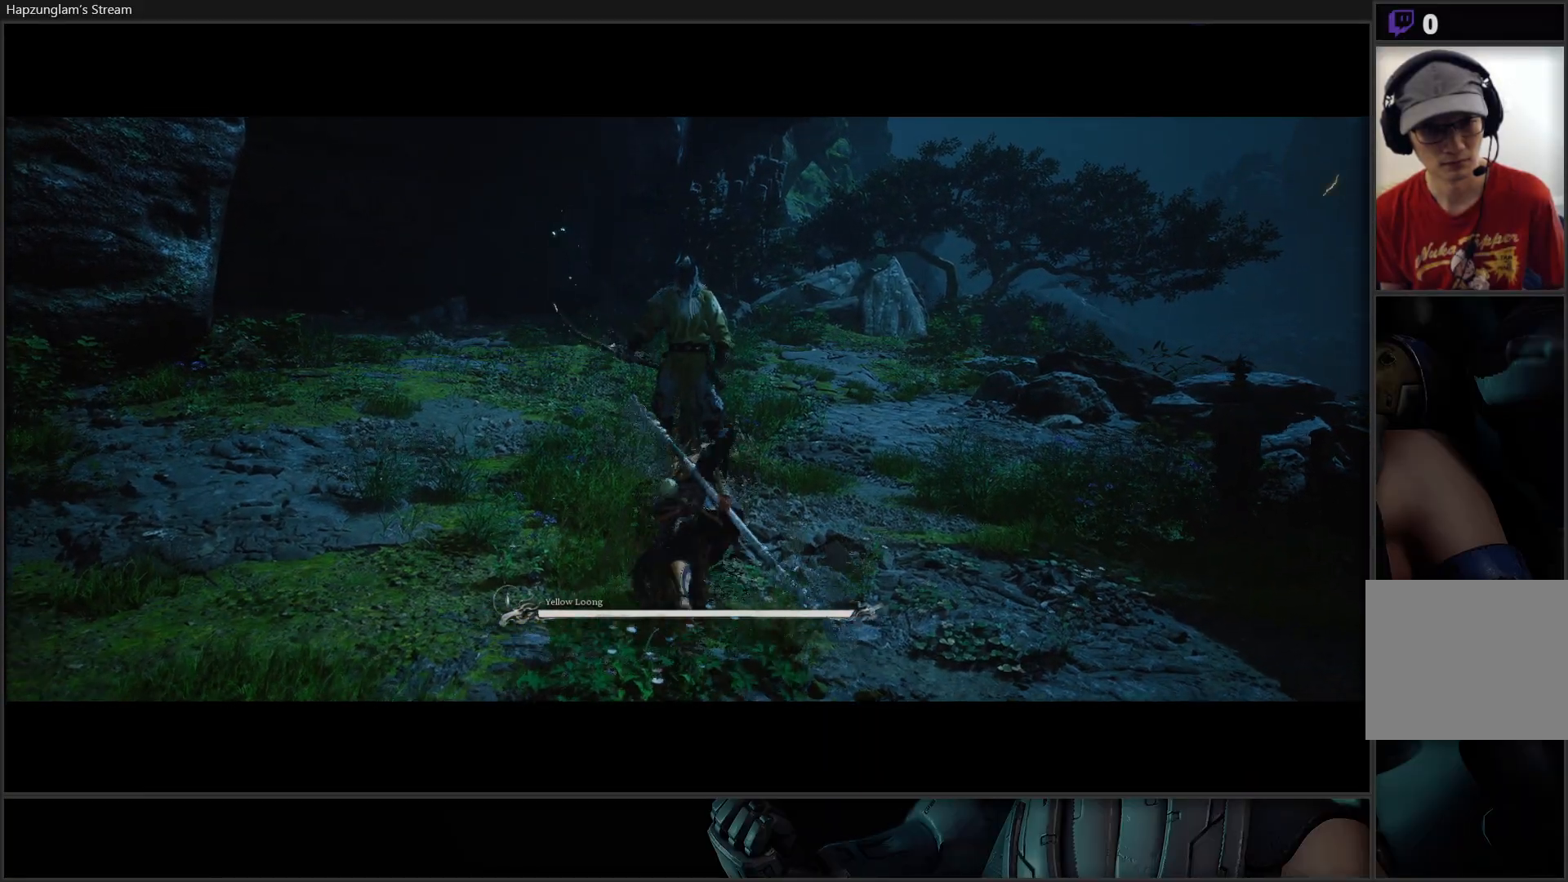
{"buttons": [], "left_stick": "up", "right_stick": "center", "events": []}
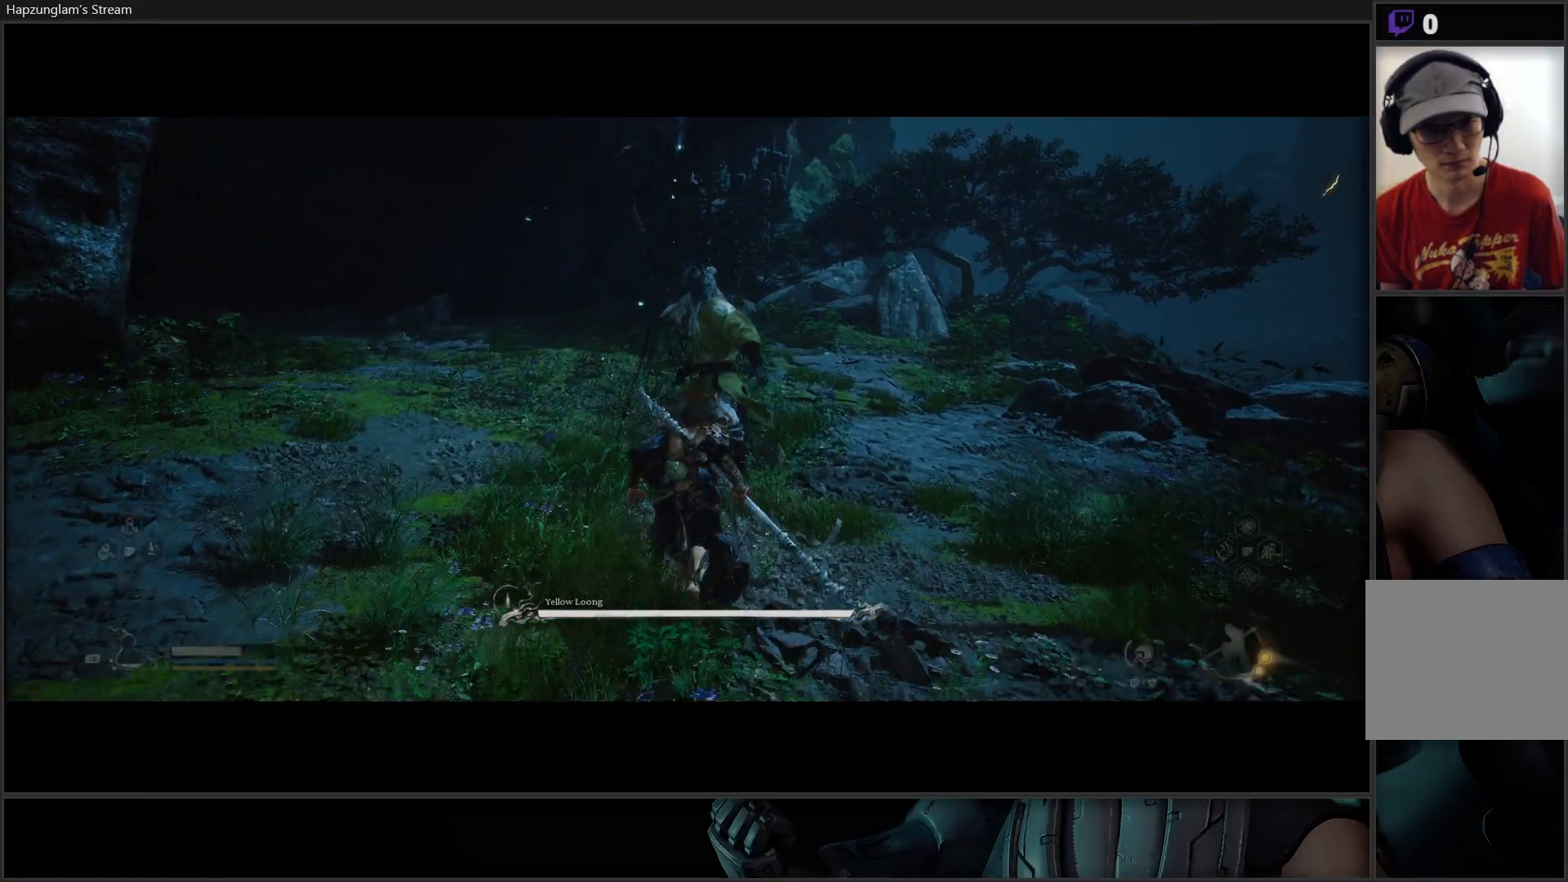
{"buttons": [], "left_stick": "center", "right_stick": "center", "events": [[17, "X", "down"], [101, "X", "up"], [284, "R3", "down"], [401, "R3", "up"], [418, "left_stick", "center"]]}
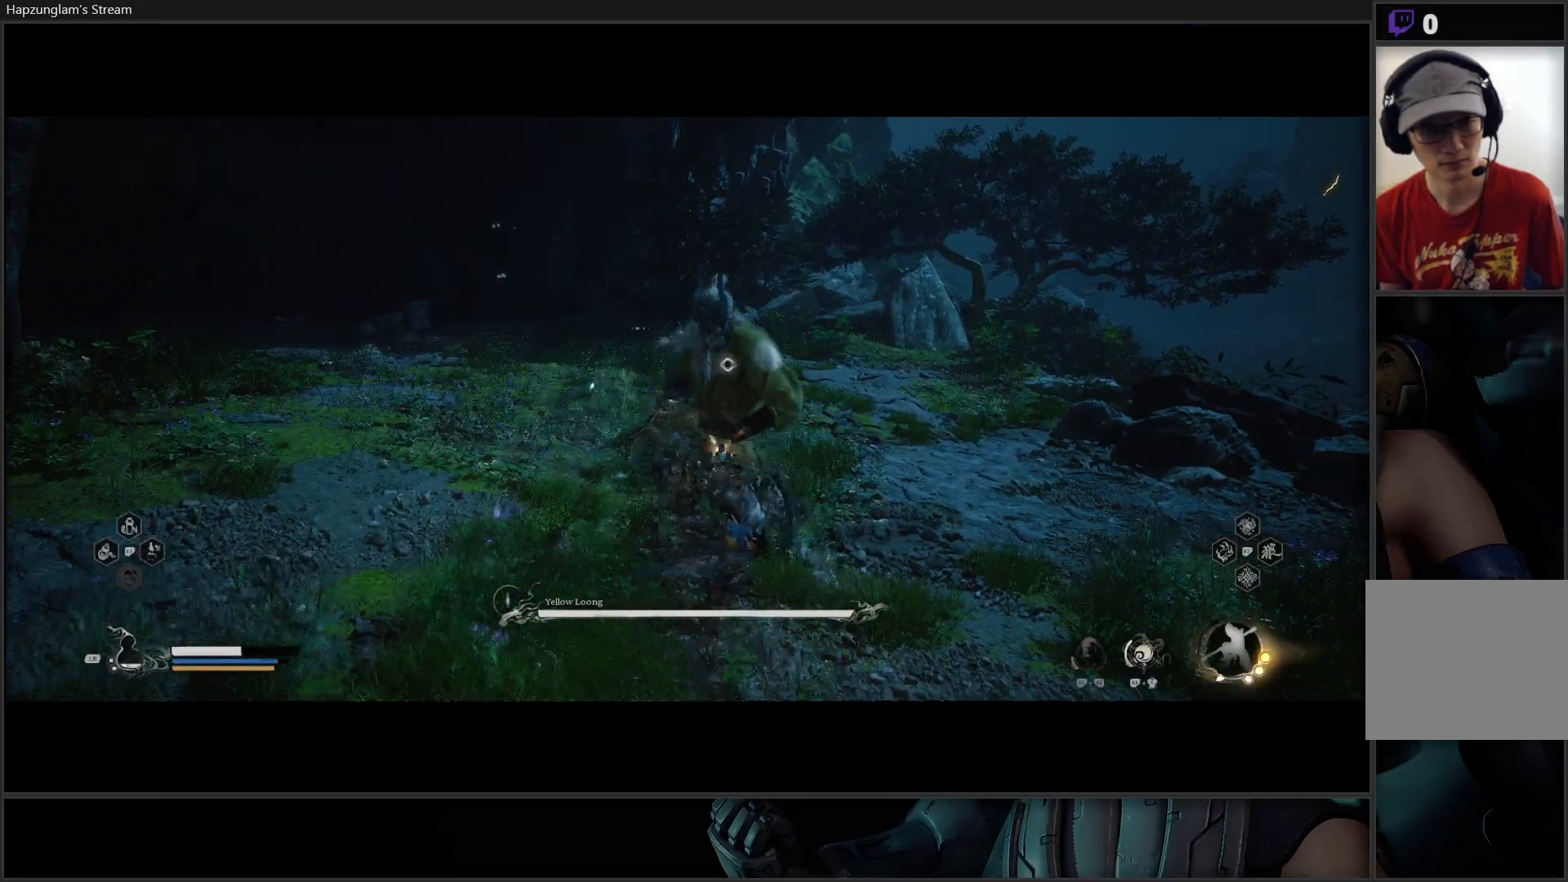
{"buttons": ["B"], "left_stick": "left", "right_stick": "center", "events": [[117, "X", "down"], [183, "X", "up"], [284, "left_stick", "left"], [400, "B", "down"]]}
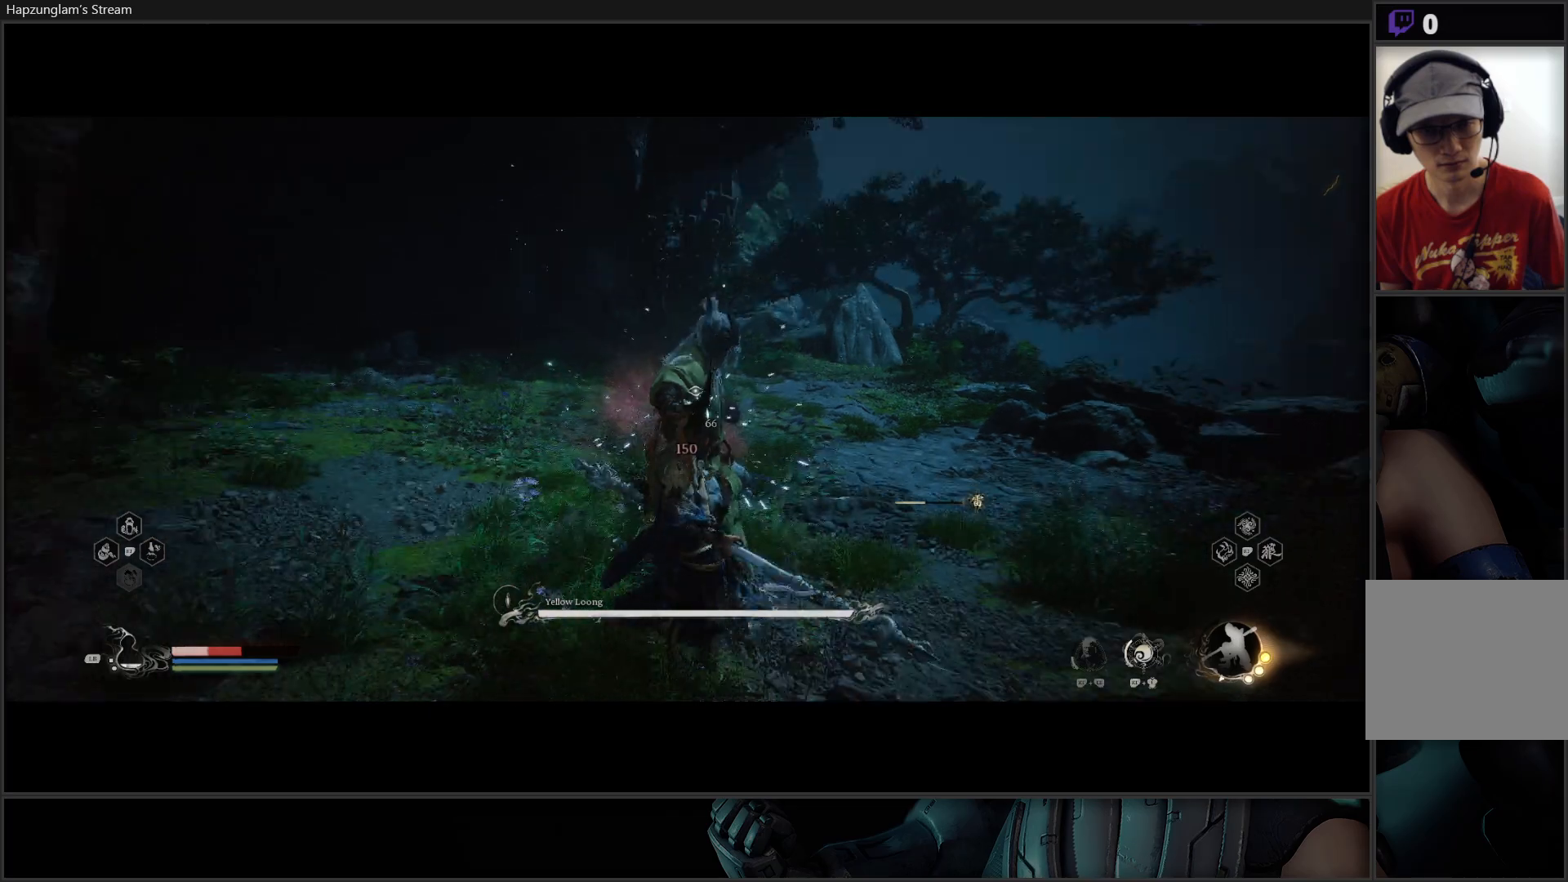
{"buttons": [], "left_stick": "down-left", "right_stick": "center", "events": [[17, "B", "up"], [67, "left_stick", "down-left"], [101, "B", "down"], [167, "B", "up"], [234, "B", "down"], [317, "B", "up"], [401, "B", "down"], [434, "B", "up"]]}
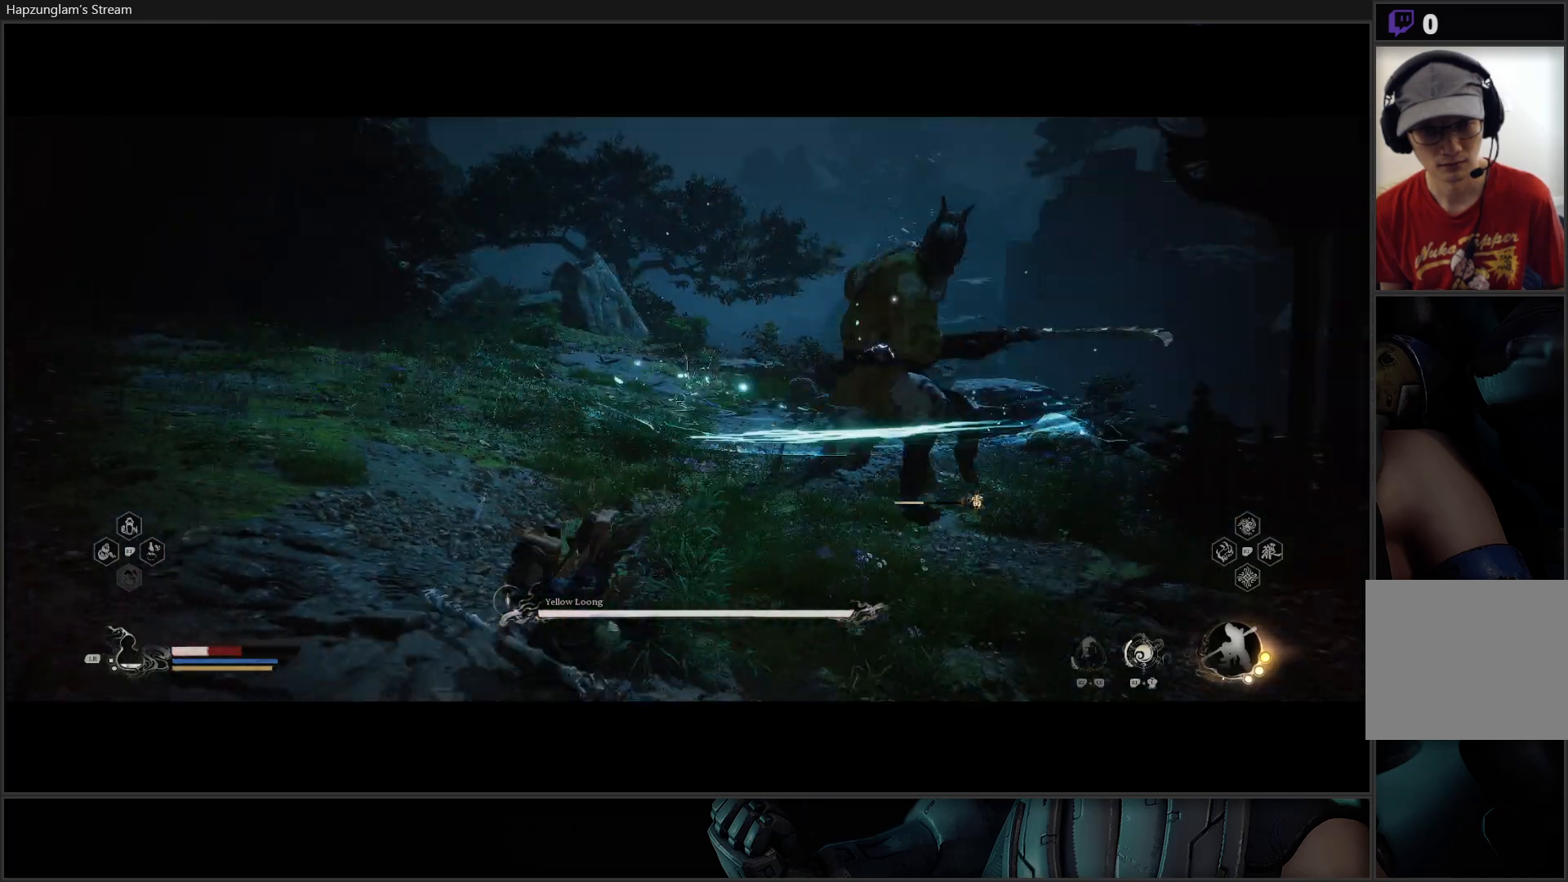
{"buttons": ["B"], "left_stick": "right", "right_stick": "center", "events": [[33, "left_stick", "center"], [83, "left_stick", "right"], [284, "B", "down"], [400, "B", "up"], [450, "B", "down"]]}
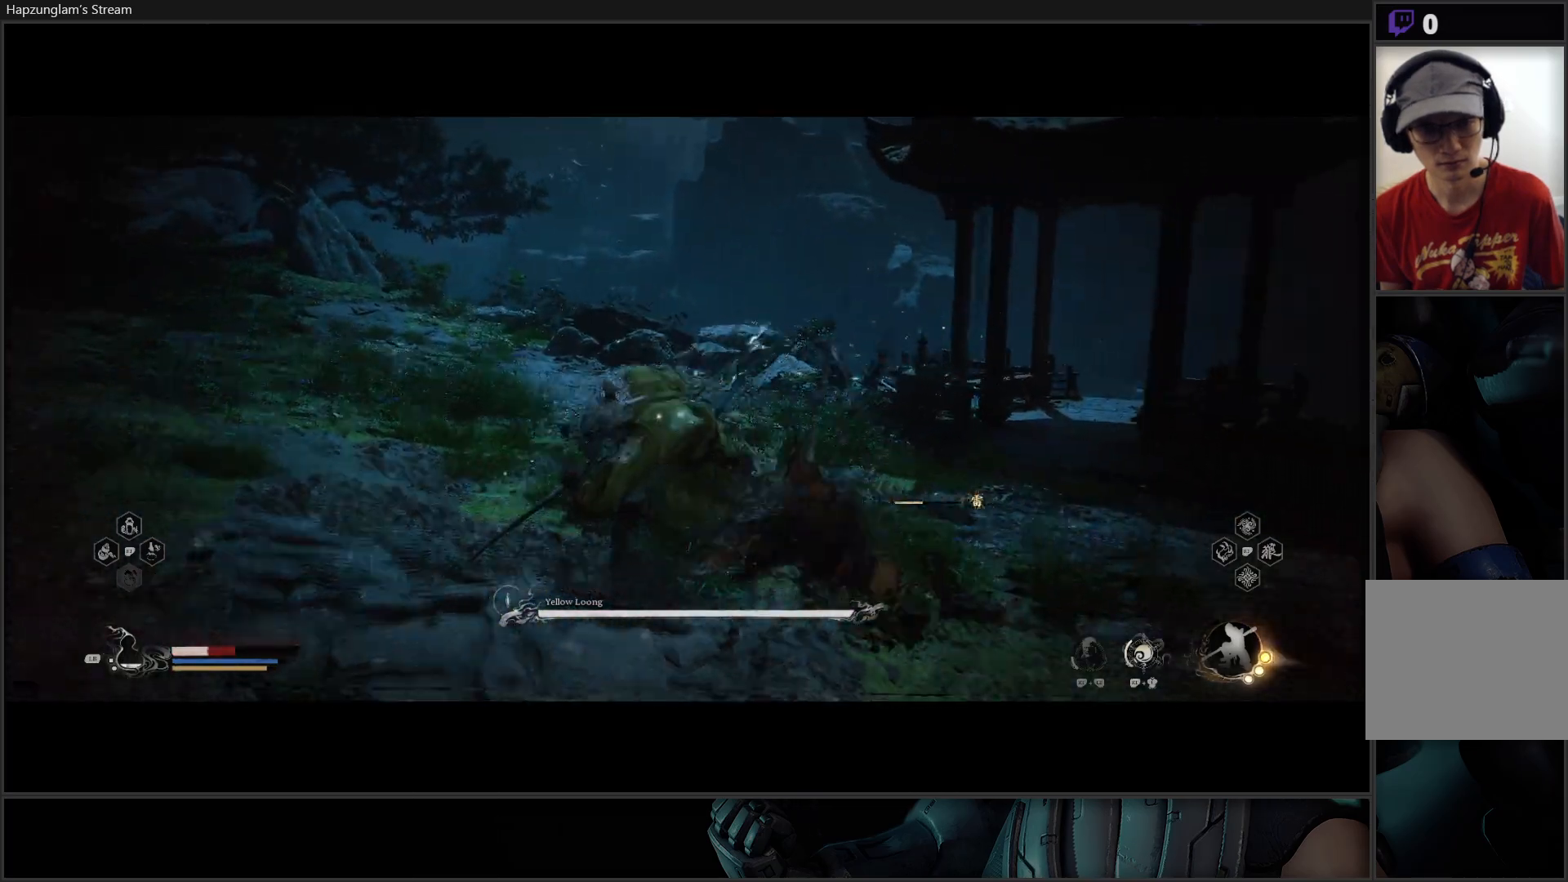
{"buttons": ["B"], "left_stick": "down-right", "right_stick": "center", "events": [[67, "B", "up"], [368, "left_stick", "down-right"], [501, "B", "down"]]}
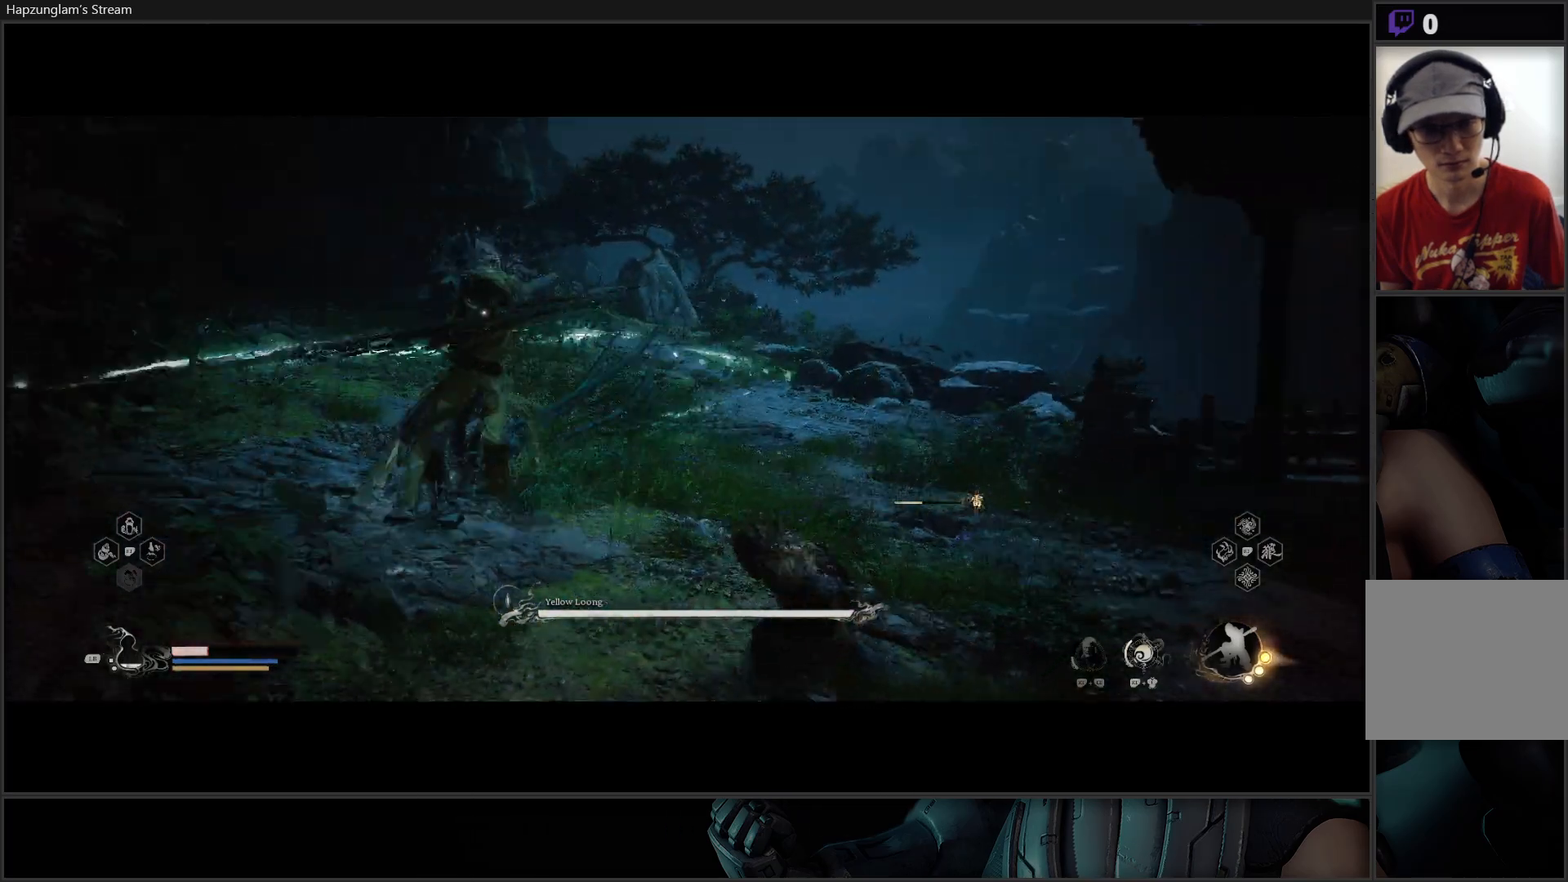
{"buttons": [], "left_stick": "down-left", "right_stick": "center", "events": [[33, "left_stick", "down"], [100, "B", "up"], [234, "left_stick", "down-left"], [267, "B", "down"], [384, "B", "up"]]}
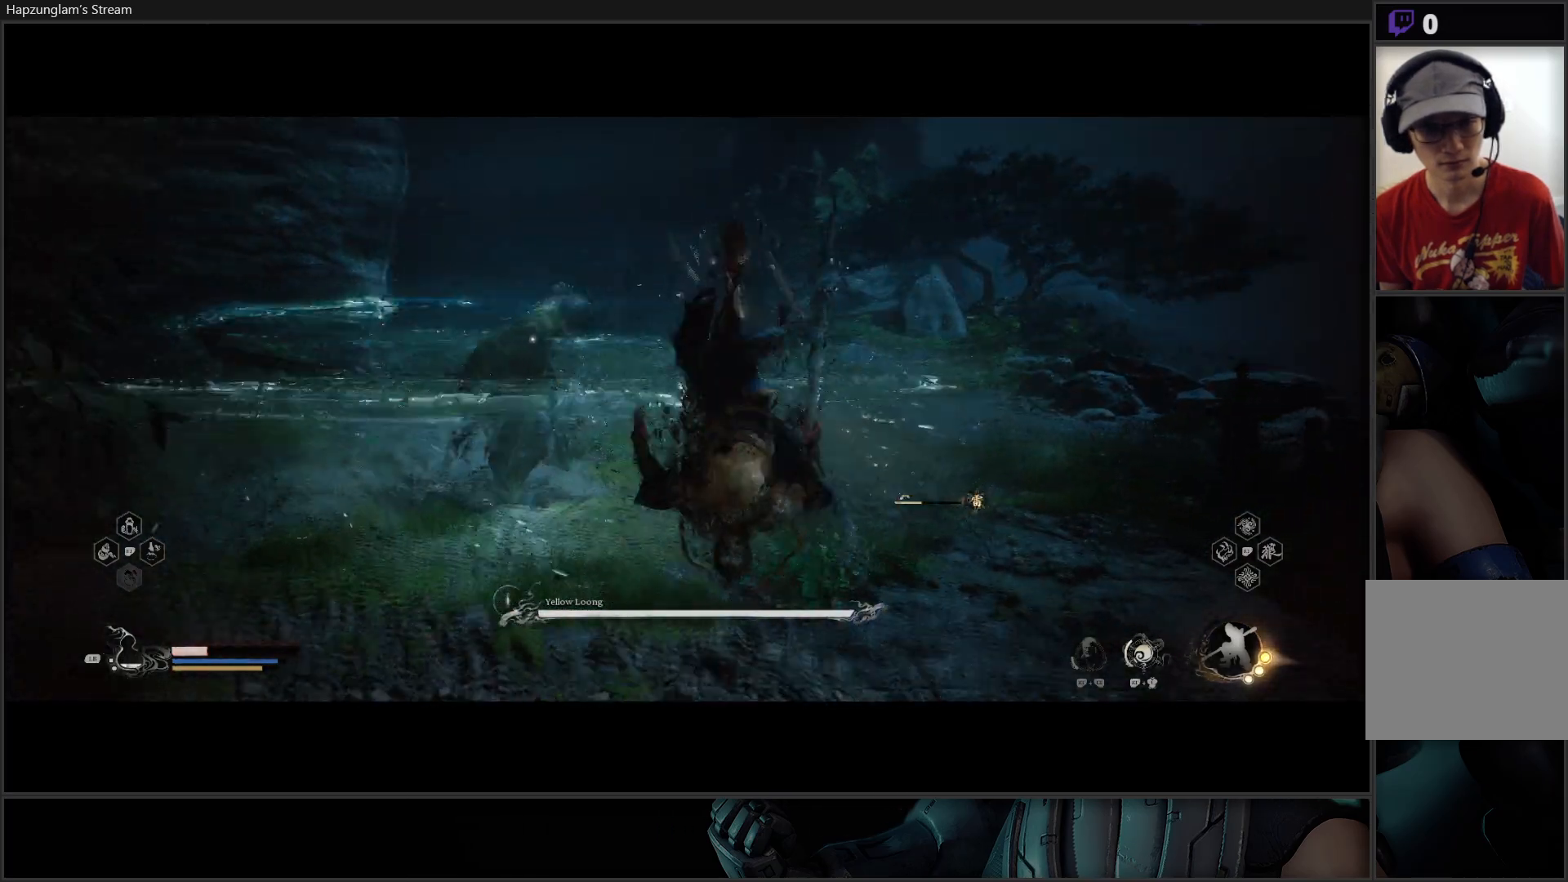
{"buttons": ["B"], "left_stick": "left", "right_stick": "center", "events": [[284, "left_stick", "left"], [334, "B", "down"], [434, "B", "up"], [484, "B", "down"]]}
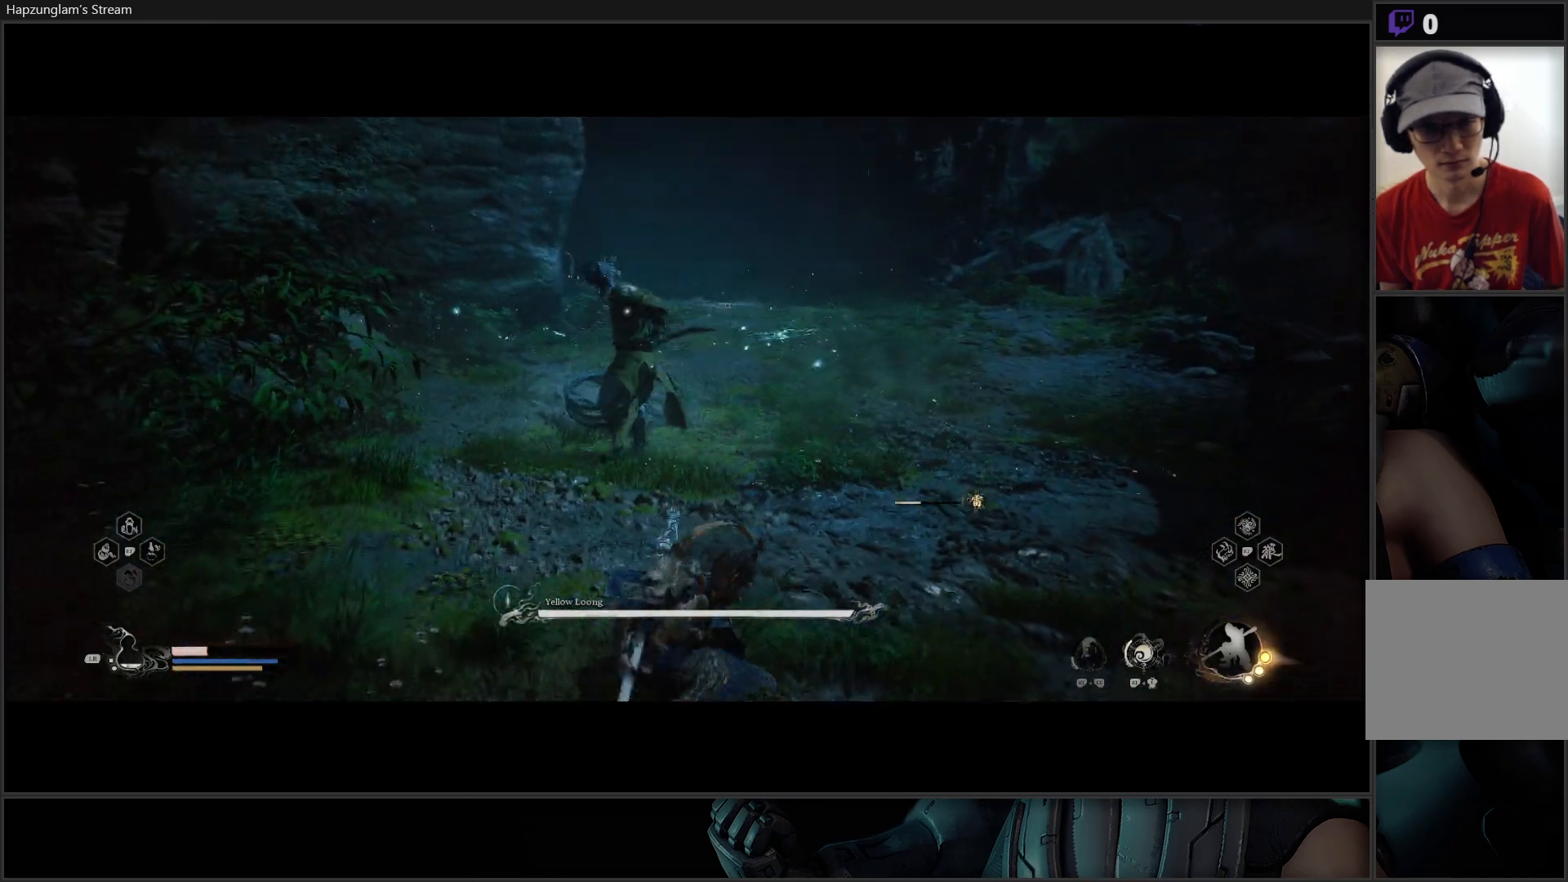
{"buttons": [], "left_stick": "left", "right_stick": "center", "events": [[83, "B", "up"], [150, "B", "down"], [350, "B", "up"]]}
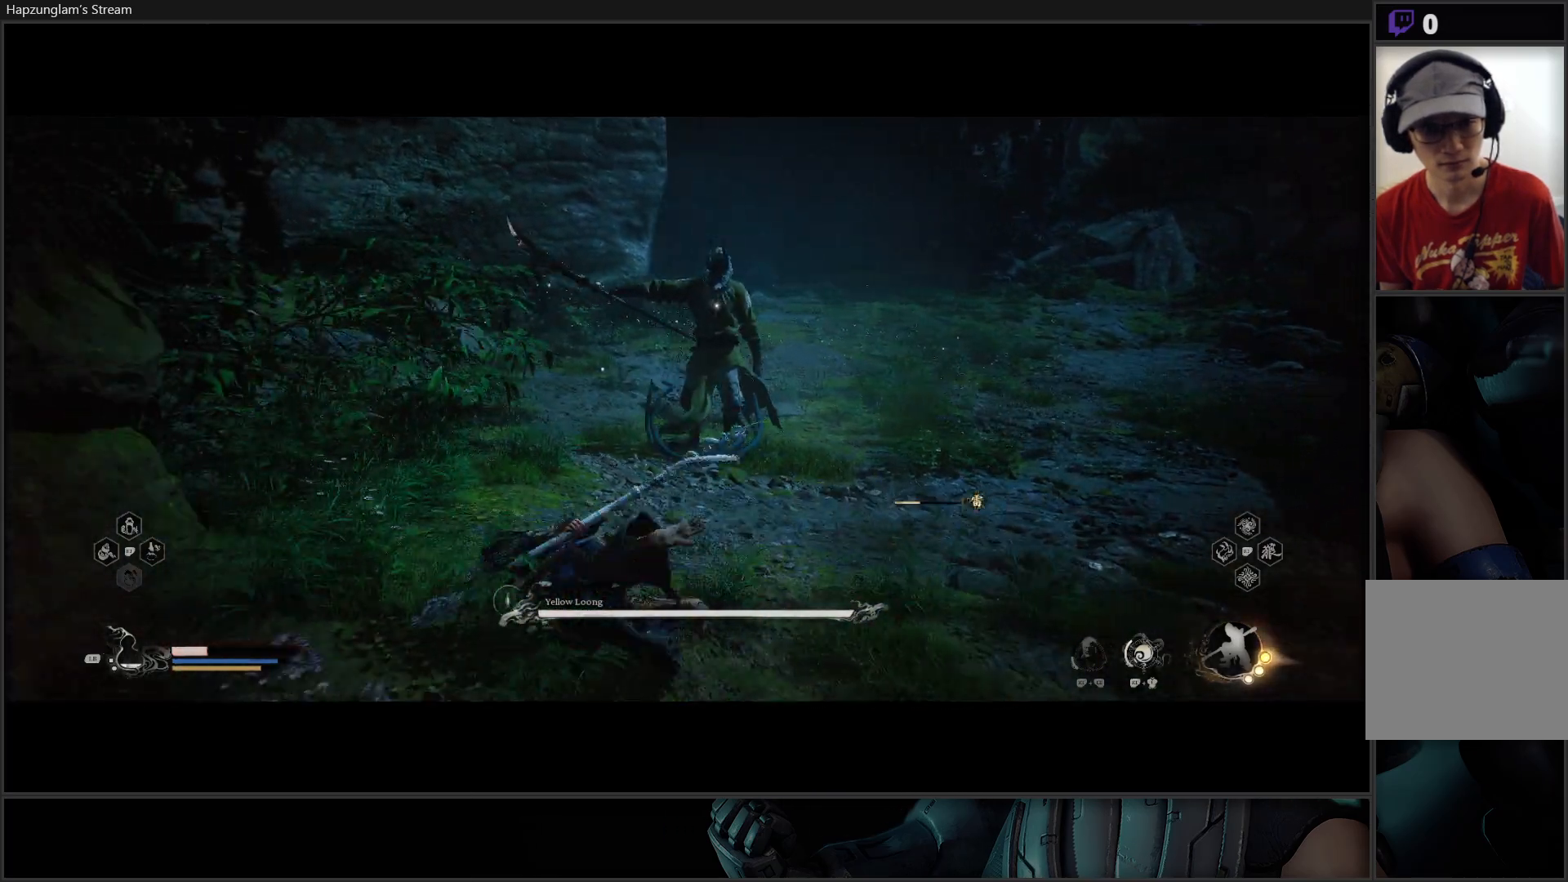
{"buttons": [], "left_stick": "up-right", "right_stick": "center", "events": [[167, "left_stick", "up"], [251, "left_stick", "up-right"]]}
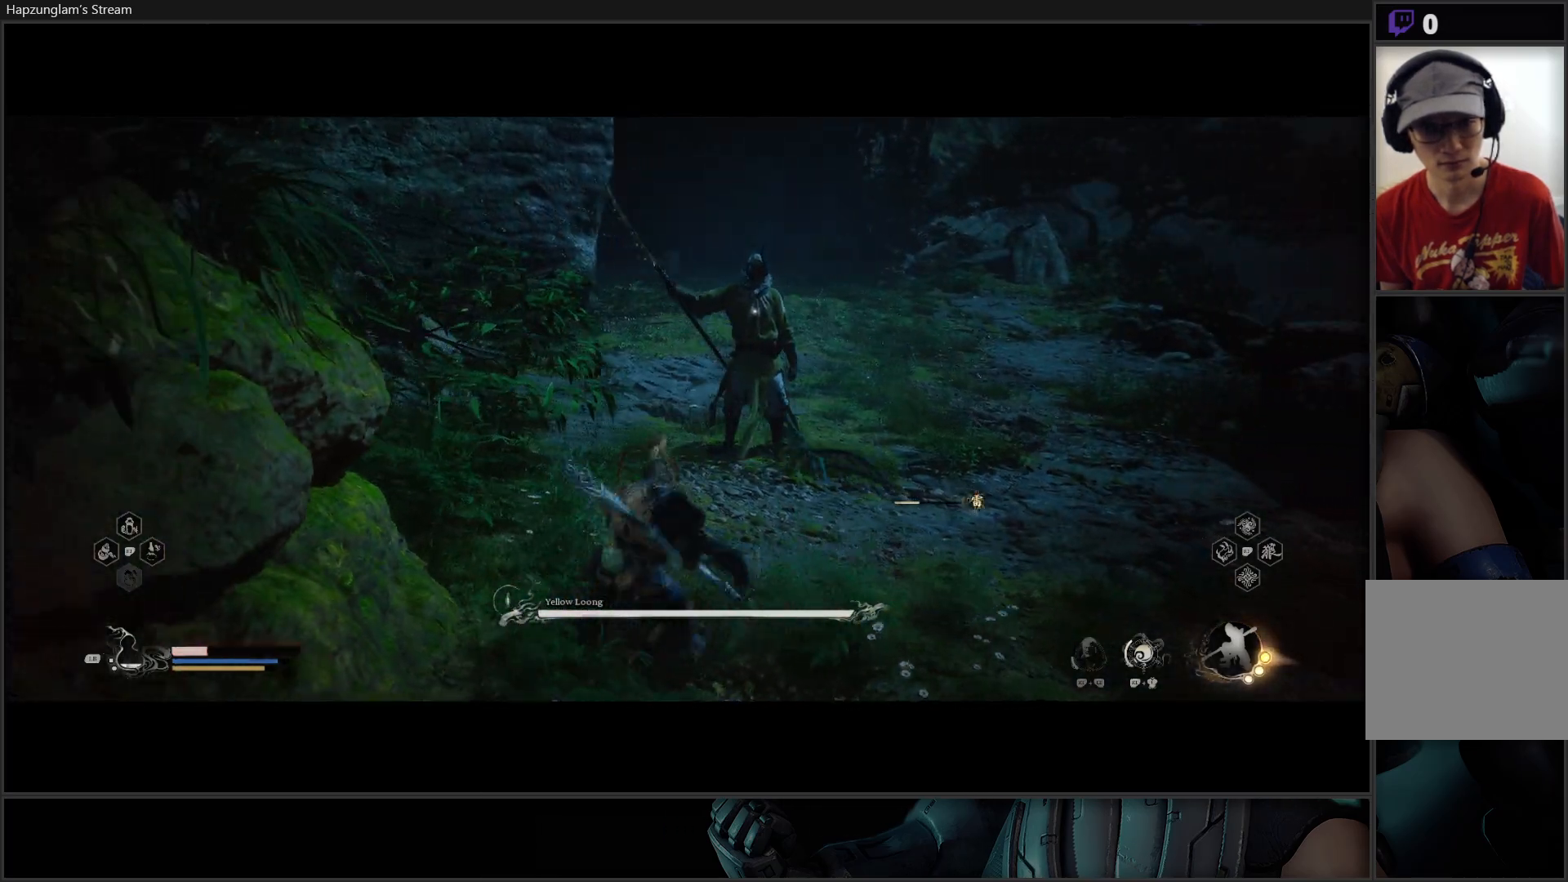
{"buttons": [], "left_stick": "up", "right_stick": "center", "events": [[334, "left_stick", "up"]]}
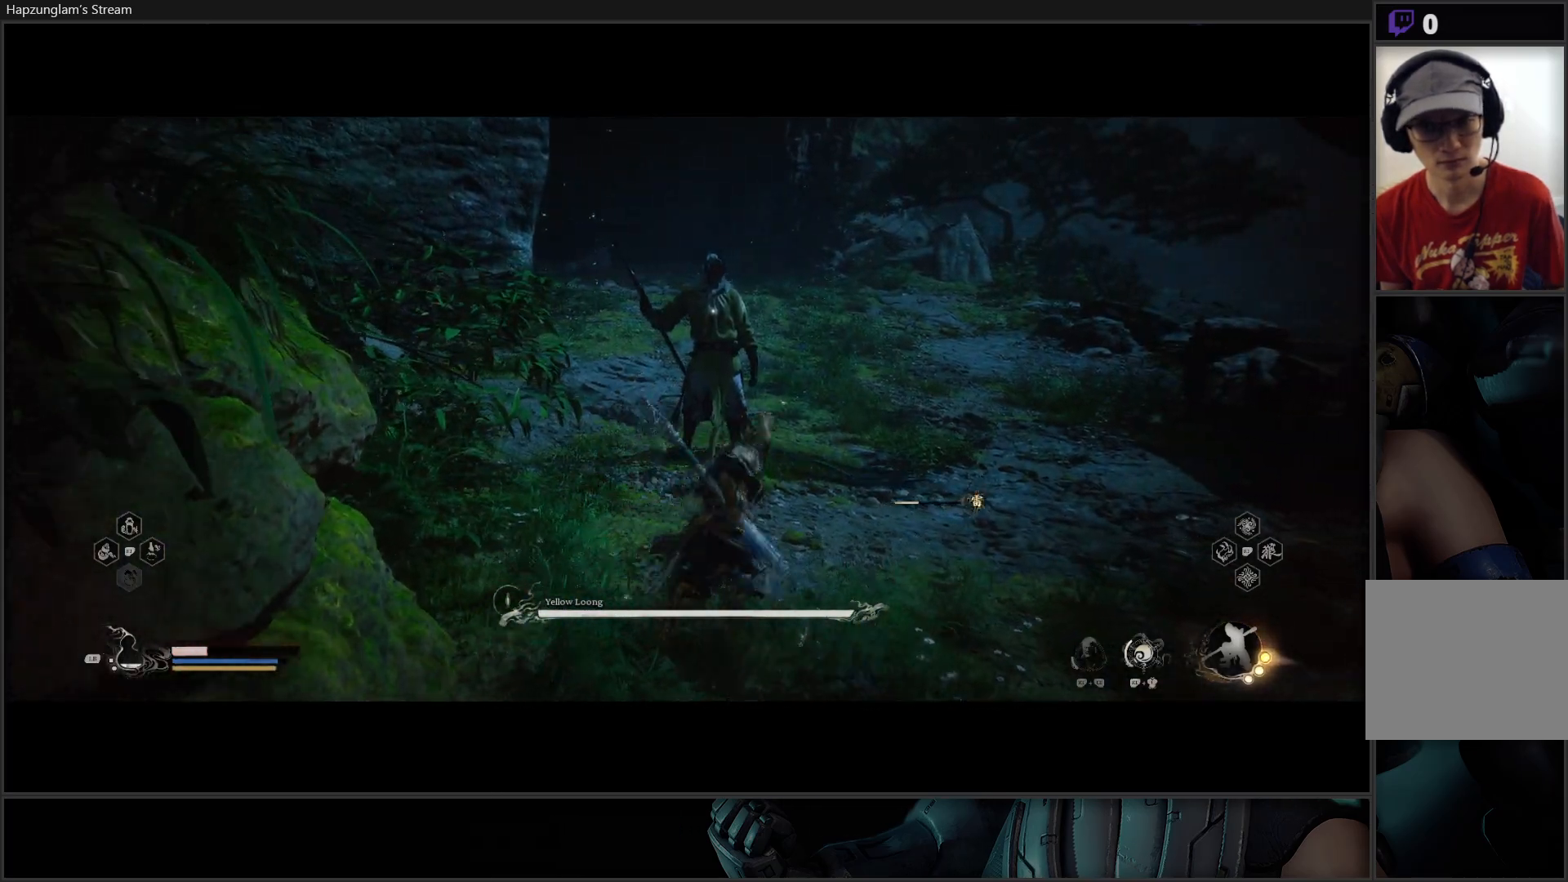
{"buttons": ["X"], "left_stick": "up", "right_stick": "center", "events": [[34, "X", "down"], [151, "X", "up"], [234, "X", "down"], [334, "X", "up"], [418, "X", "down"]]}
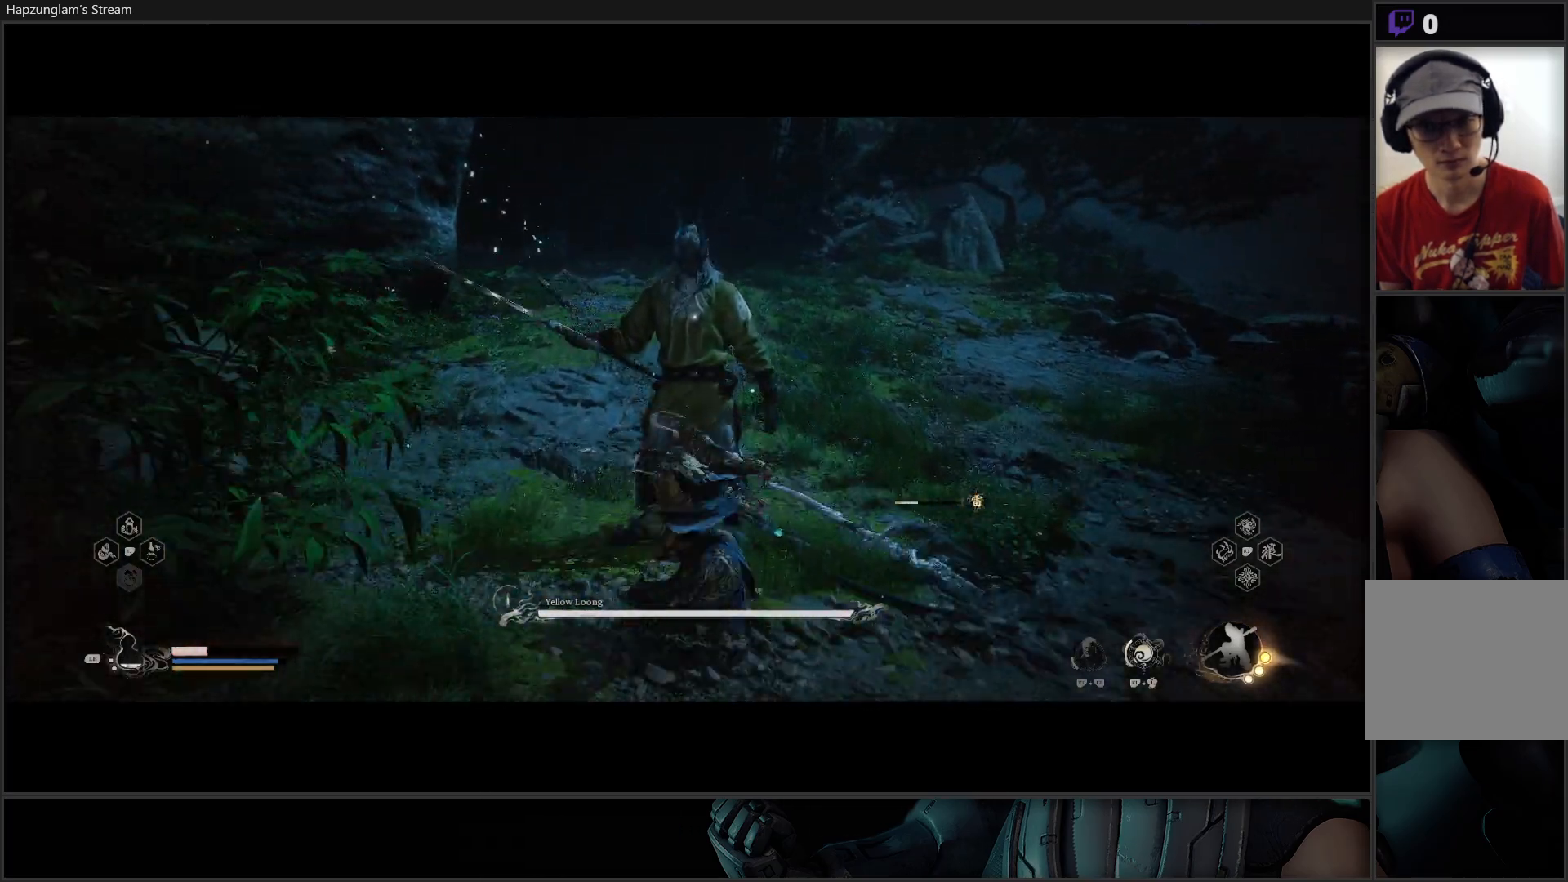
{"buttons": [], "left_stick": "center", "right_stick": "center", "events": [[33, "X", "up"], [133, "Y", "down"], [200, "left_stick", "center"], [217, "Y", "up"], [267, "Y", "down"], [350, "Y", "up"], [400, "Y", "down"], [484, "Y", "up"]]}
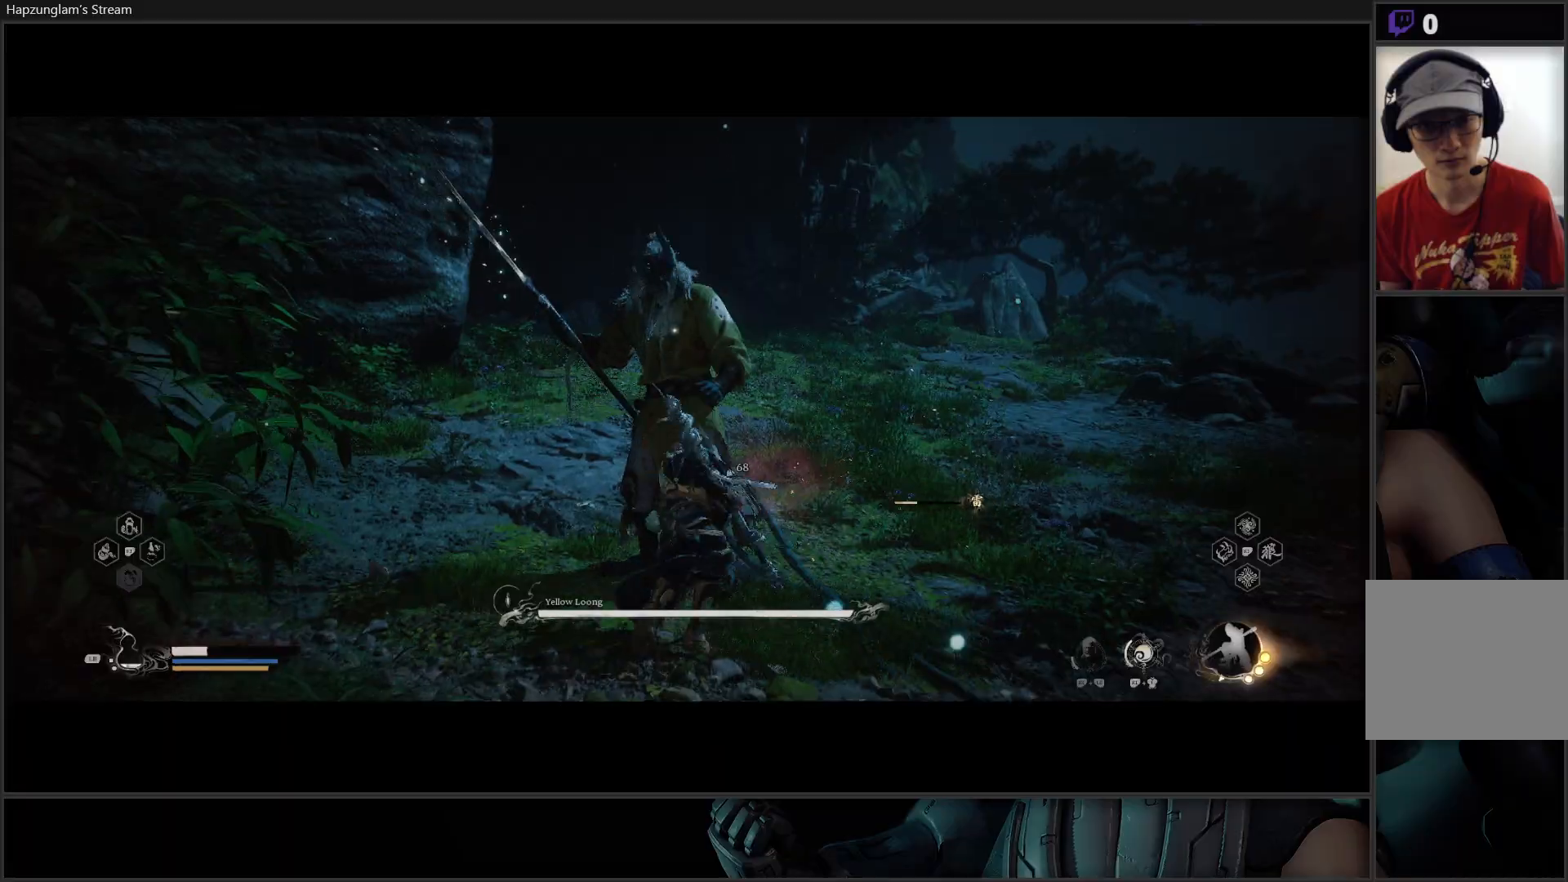
{"buttons": ["Y"], "left_stick": "center", "right_stick": "center", "events": [[34, "Y", "down"], [101, "Y", "up"], [167, "Y", "down"], [267, "Y", "up"], [301, "Y", "down"], [384, "Y", "up"], [451, "Y", "down"]]}
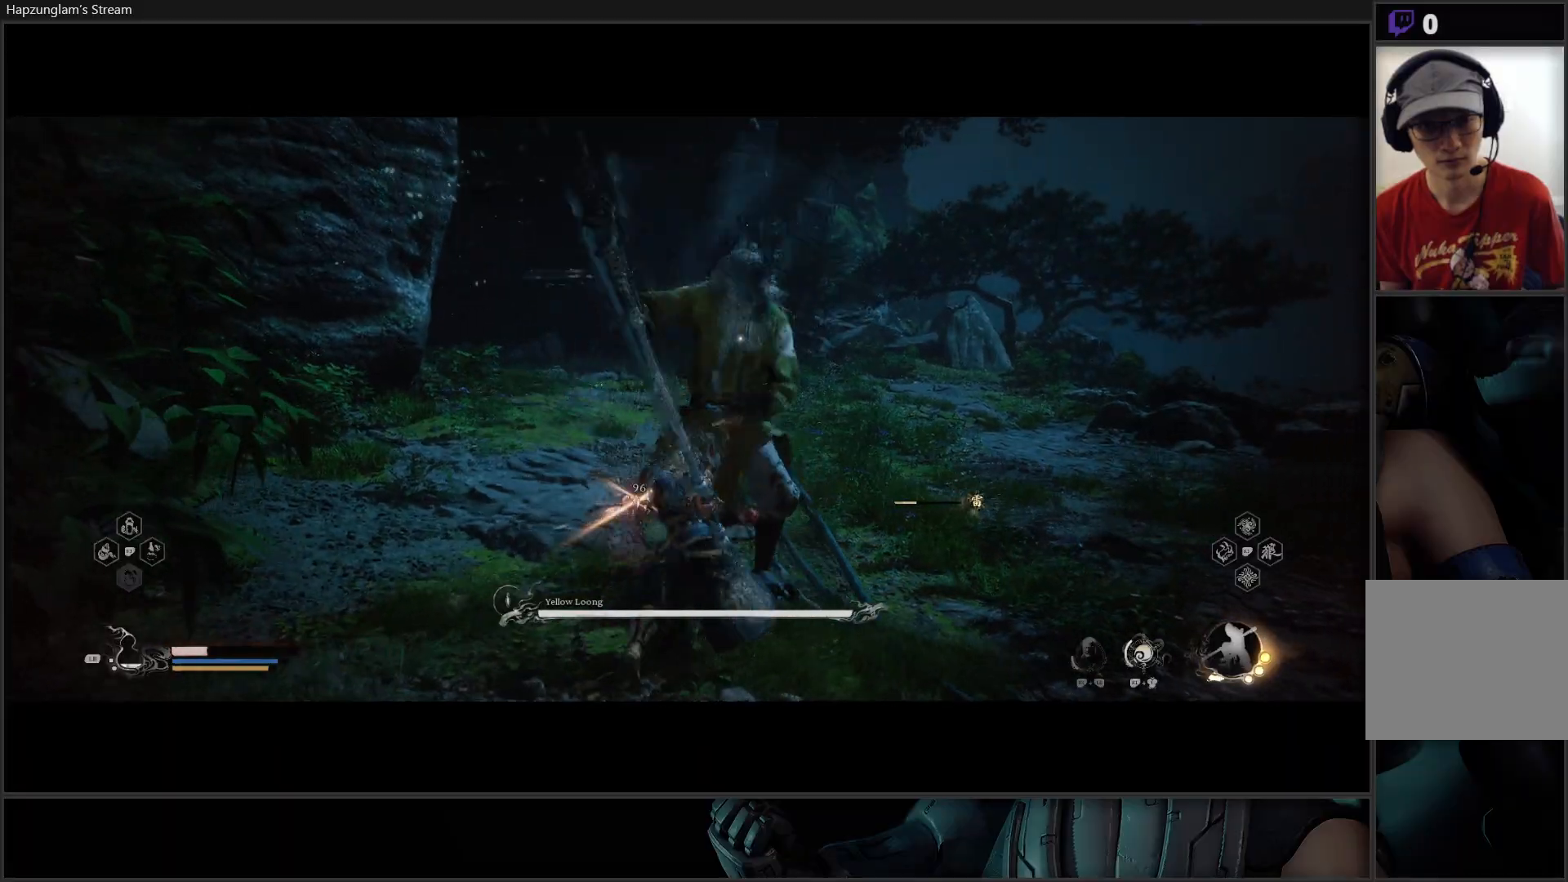
{"buttons": [], "left_stick": "center", "right_stick": "center", "events": [[17, "Y", "up"], [83, "Y", "down"], [167, "Y", "up"], [250, "Y", "down"], [317, "Y", "up"], [384, "Y", "down"], [467, "Y", "up"]]}
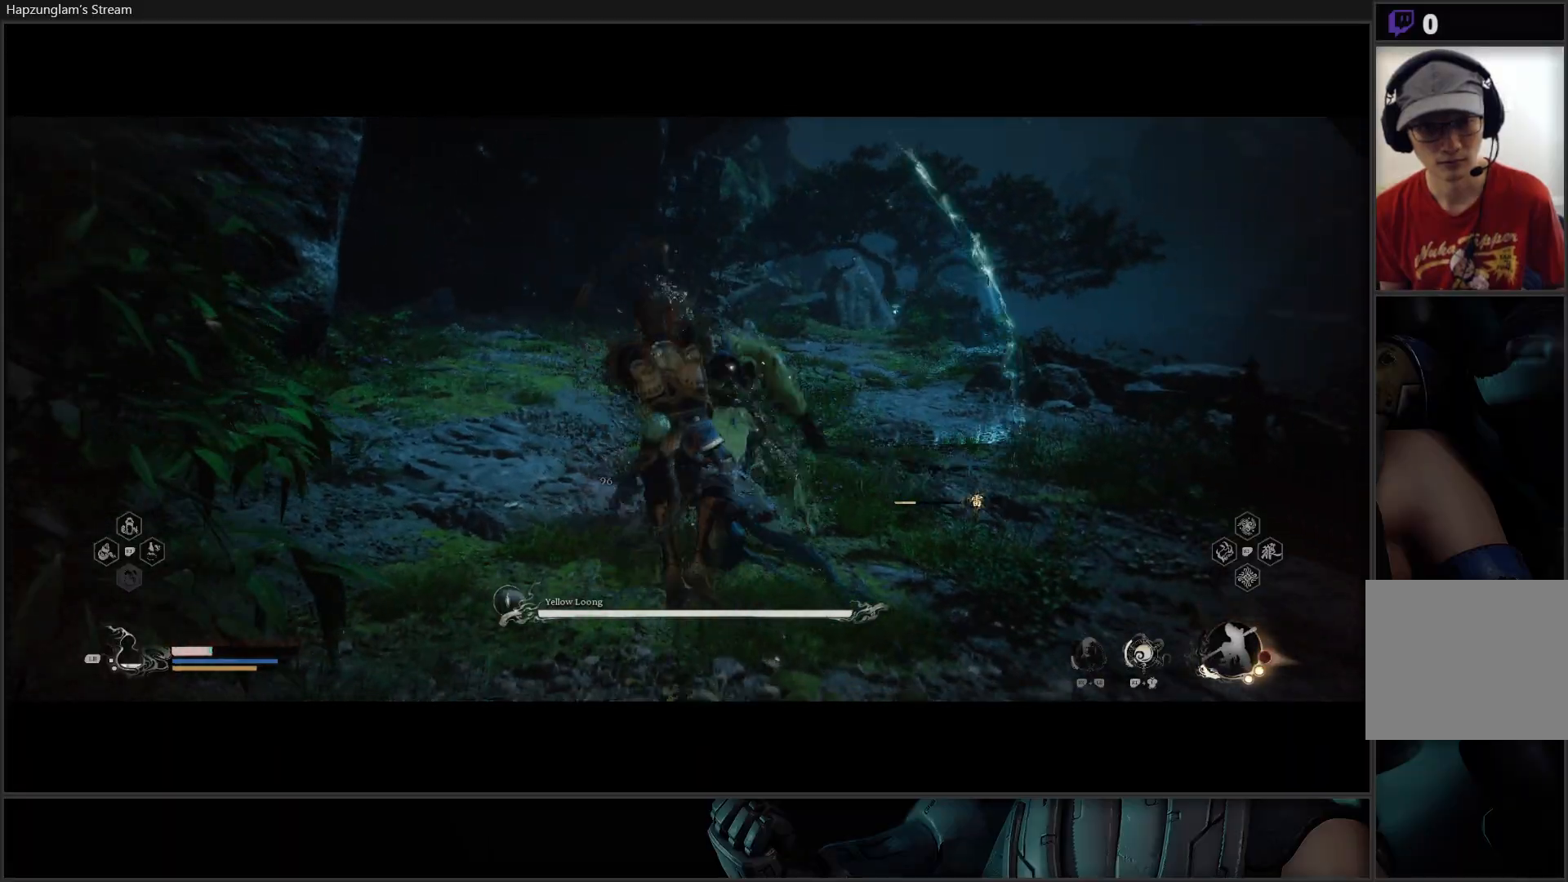
{"buttons": ["Y"], "left_stick": "center", "right_stick": "center", "events": [[17, "Y", "down"], [117, "Y", "up"], [167, "Y", "down"], [267, "Y", "up"], [334, "Y", "down"], [434, "Y", "up"], [484, "Y", "down"]]}
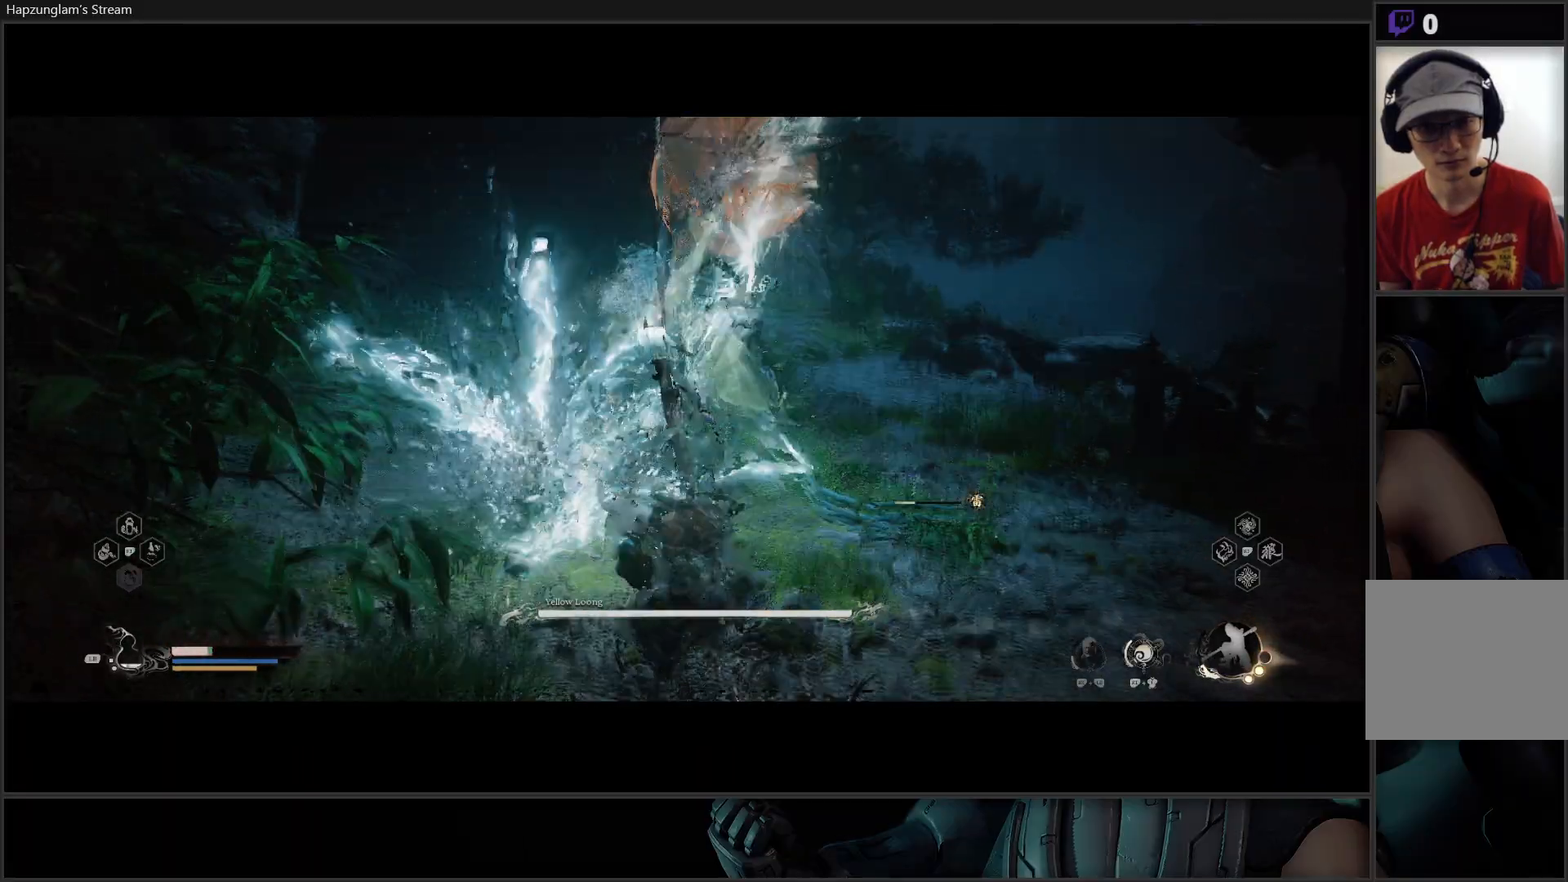
{"buttons": [], "left_stick": "center", "right_stick": "center", "events": [[117, "Y", "up"], [150, "Y", "down"], [284, "Y", "up"]]}
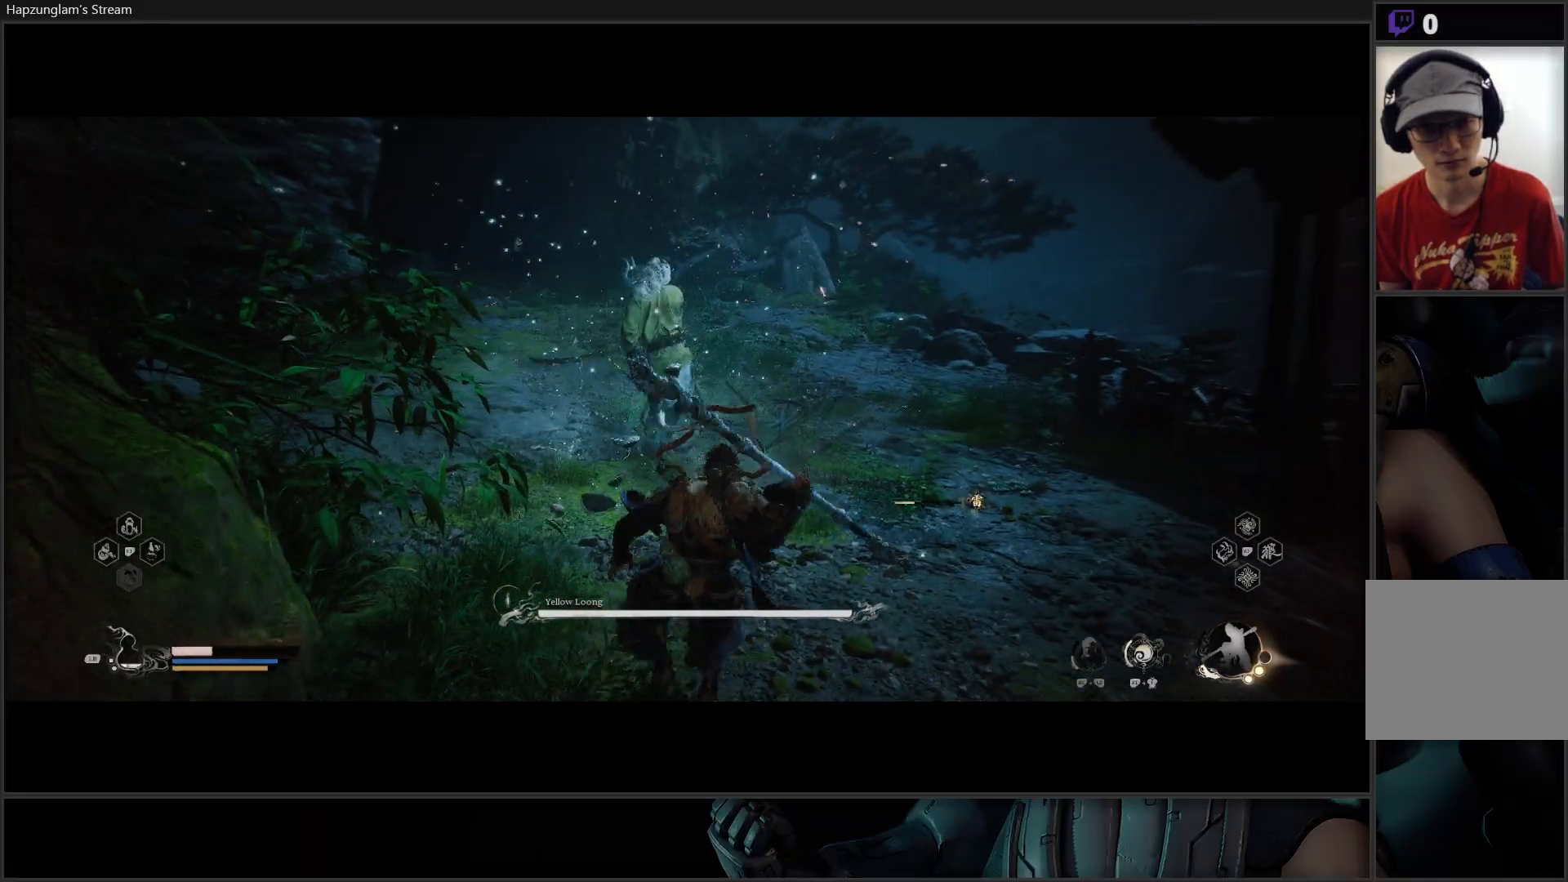
{"buttons": [], "left_stick": "right", "right_stick": "center", "events": [[84, "left_stick", "right"]]}
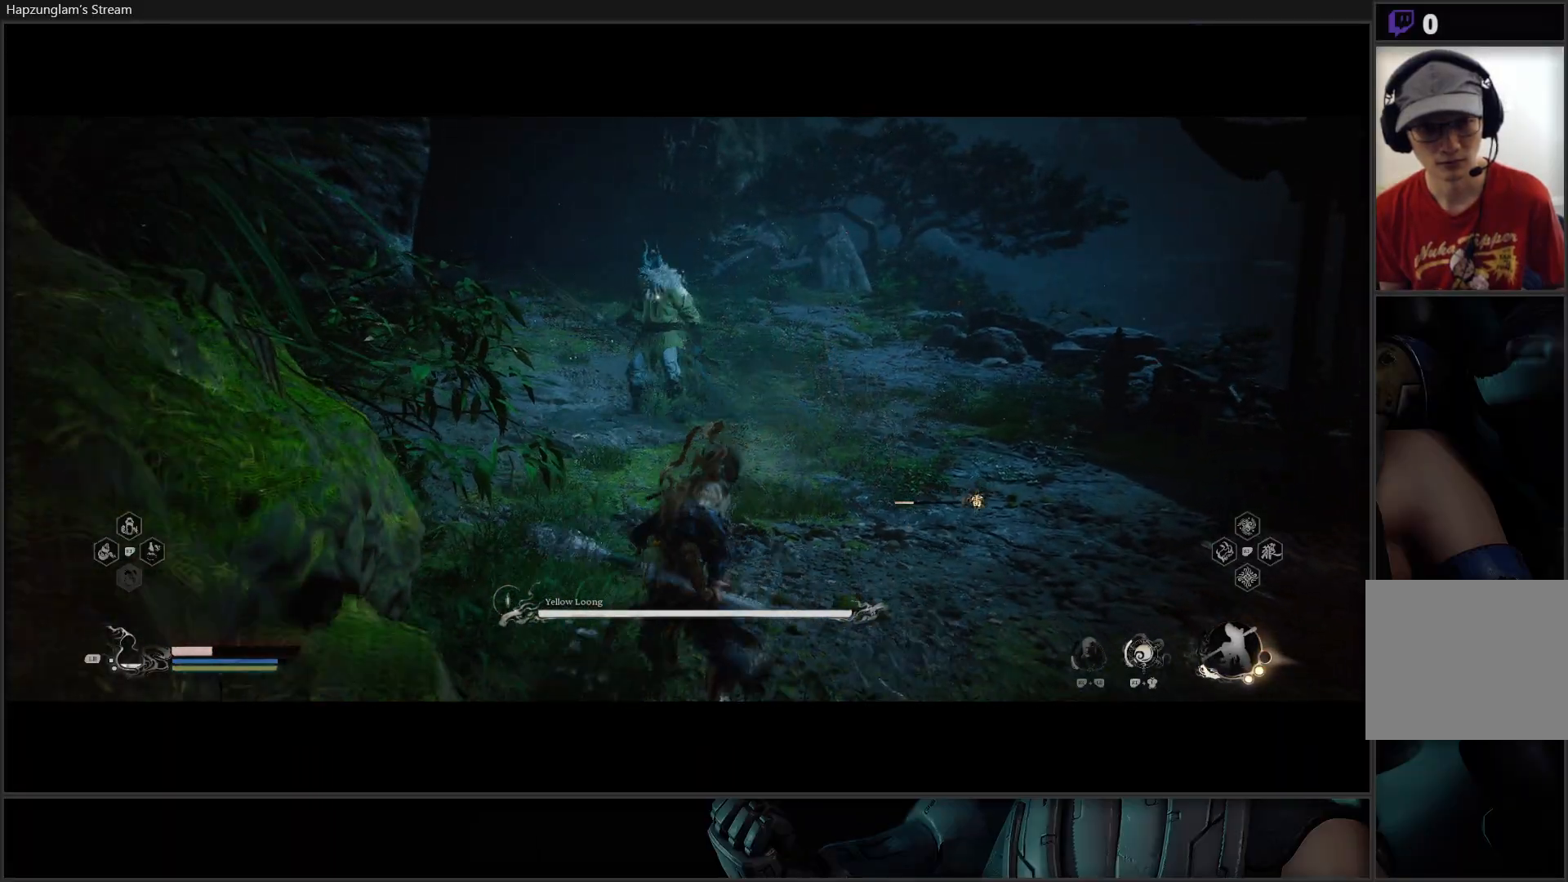
{"buttons": [], "left_stick": "right", "right_stick": "center", "events": [[367, "B", "down"], [450, "B", "up"]]}
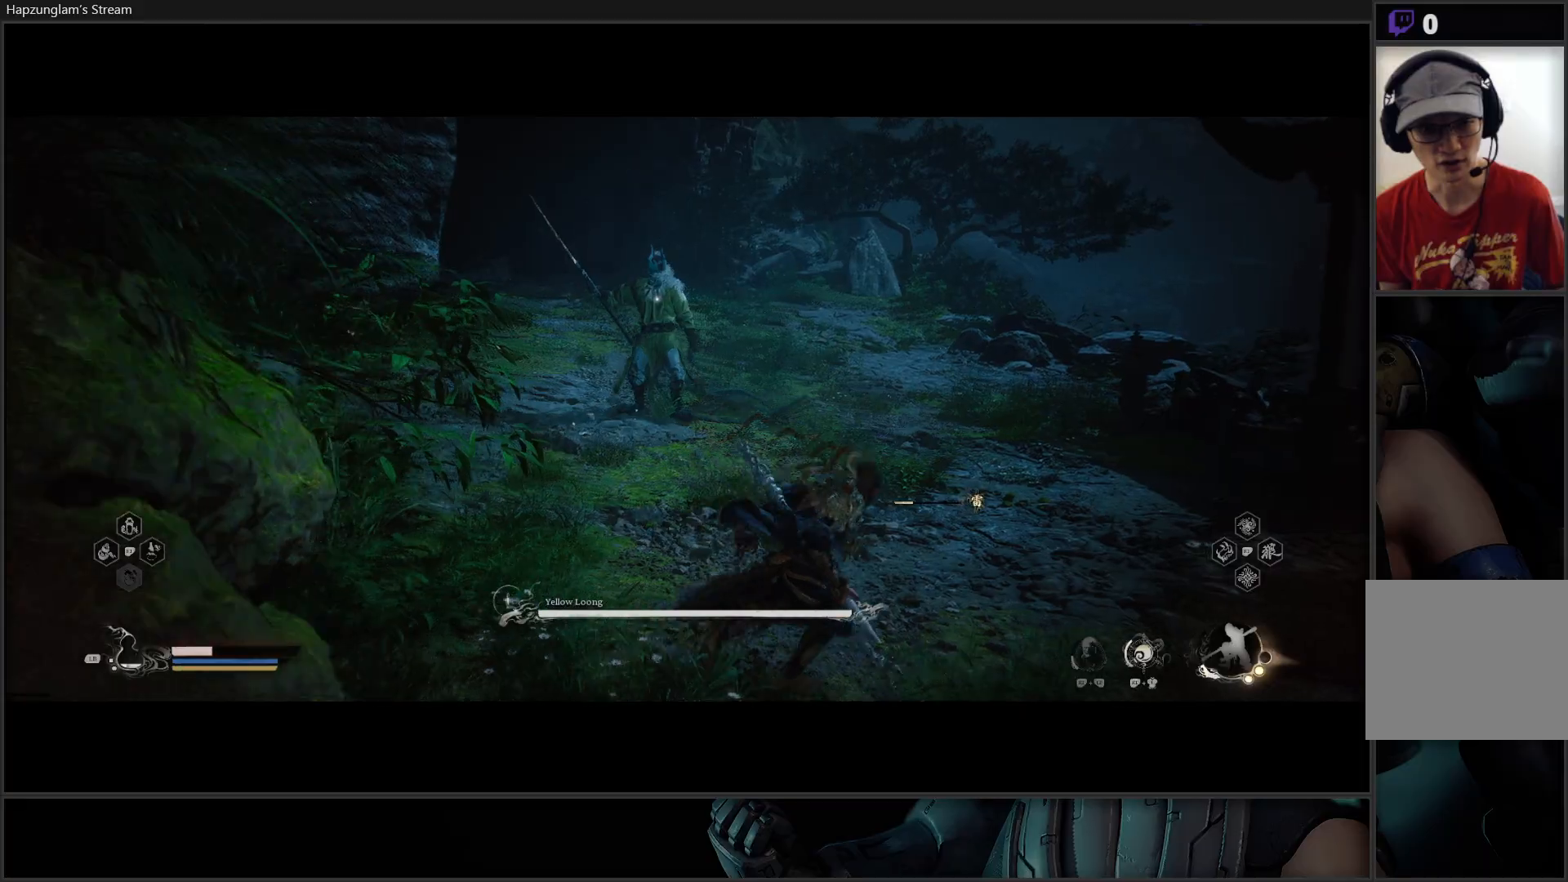
{"buttons": [], "left_stick": "up-right", "right_stick": "center", "events": [[367, "L1", "down"], [451, "L1", "up"], [451, "left_stick", "up-right"]]}
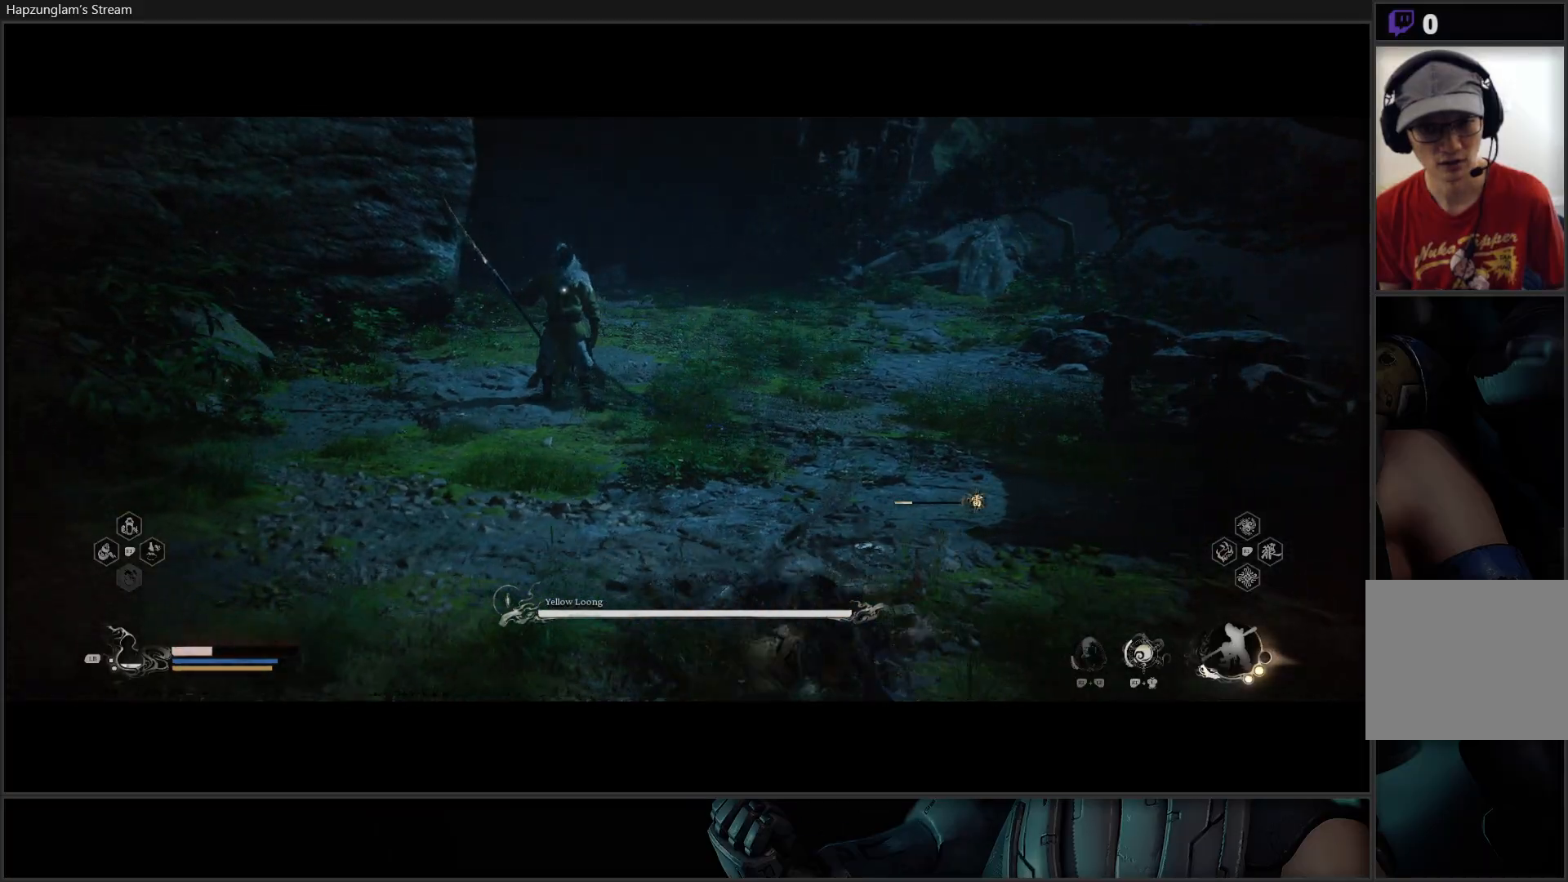
{"buttons": [], "left_stick": "up-right", "right_stick": "center", "events": [[33, "L1", "down"], [150, "L1", "up"]]}
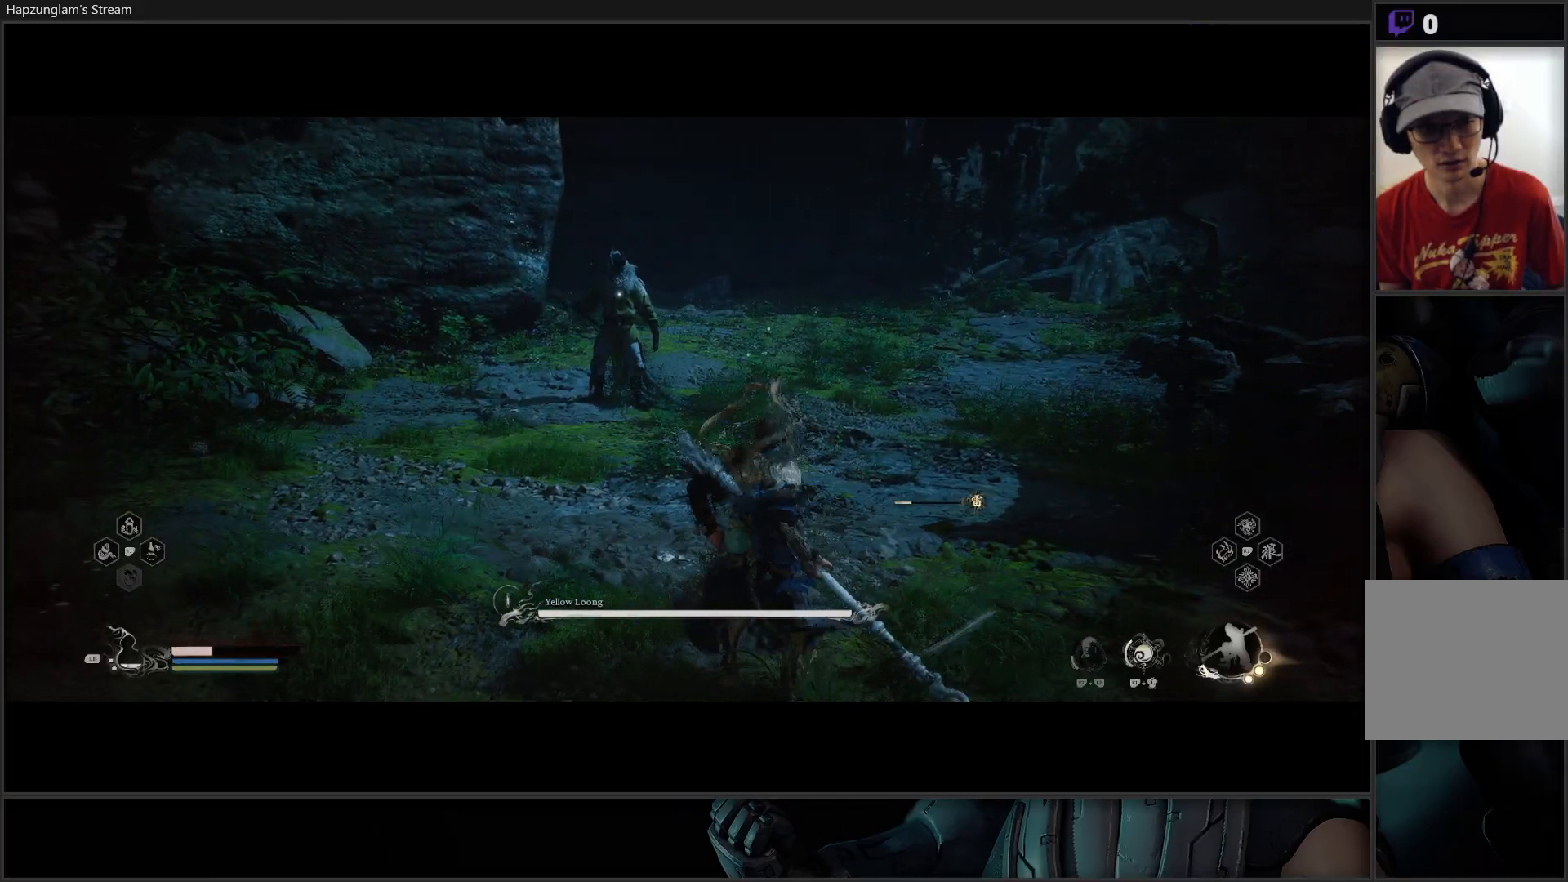
{"buttons": [], "left_stick": "up-right", "right_stick": "center", "events": []}
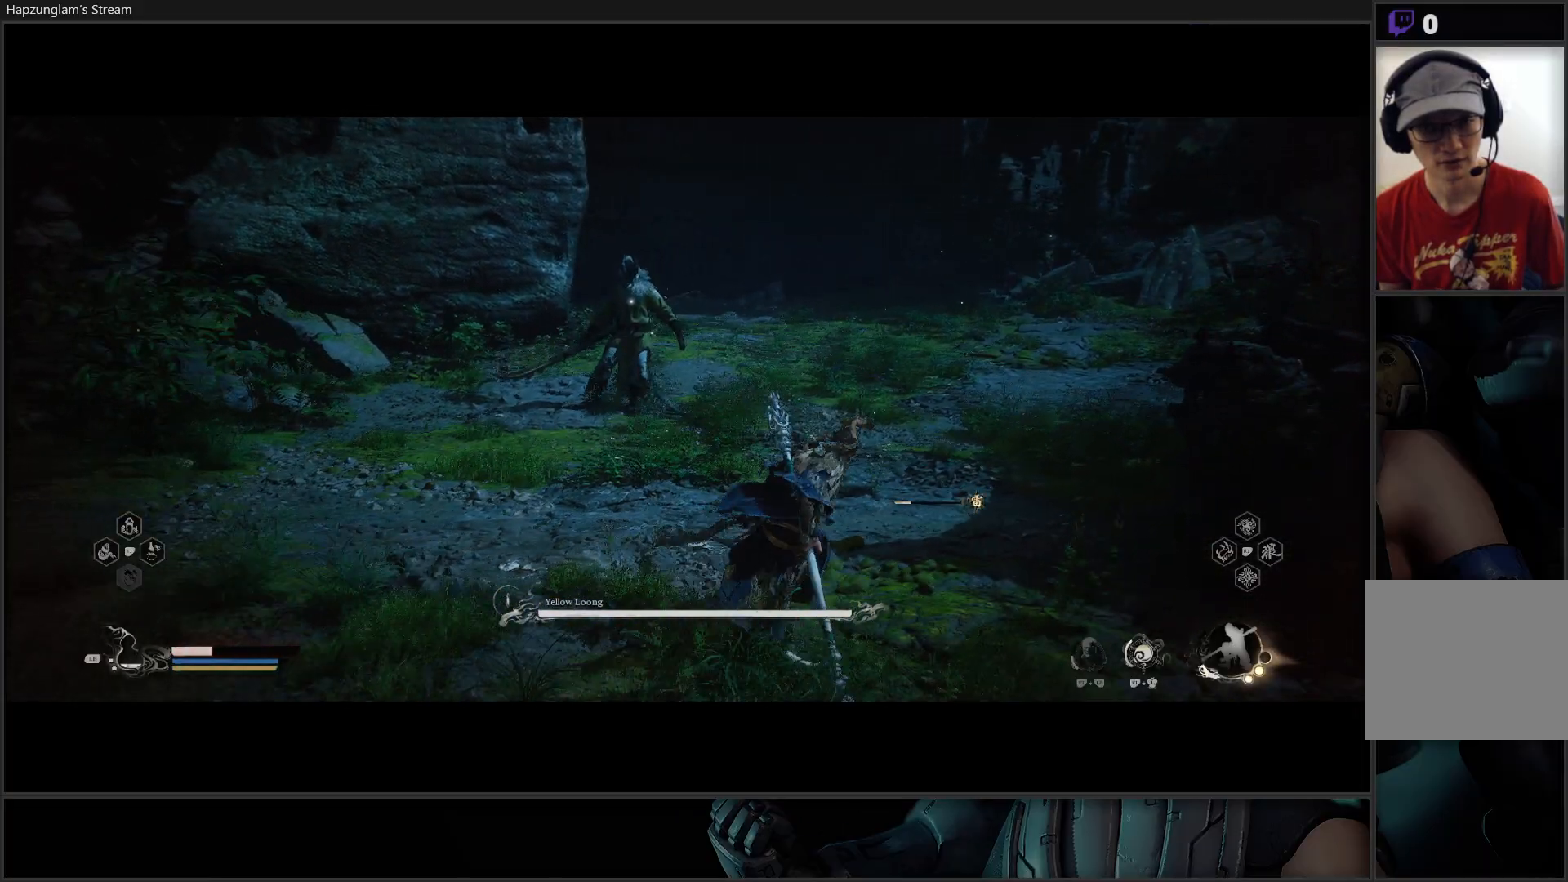
{"buttons": [], "left_stick": "left", "right_stick": "center", "events": [[33, "left_stick", "up-left"], [150, "left_stick", "left"]]}
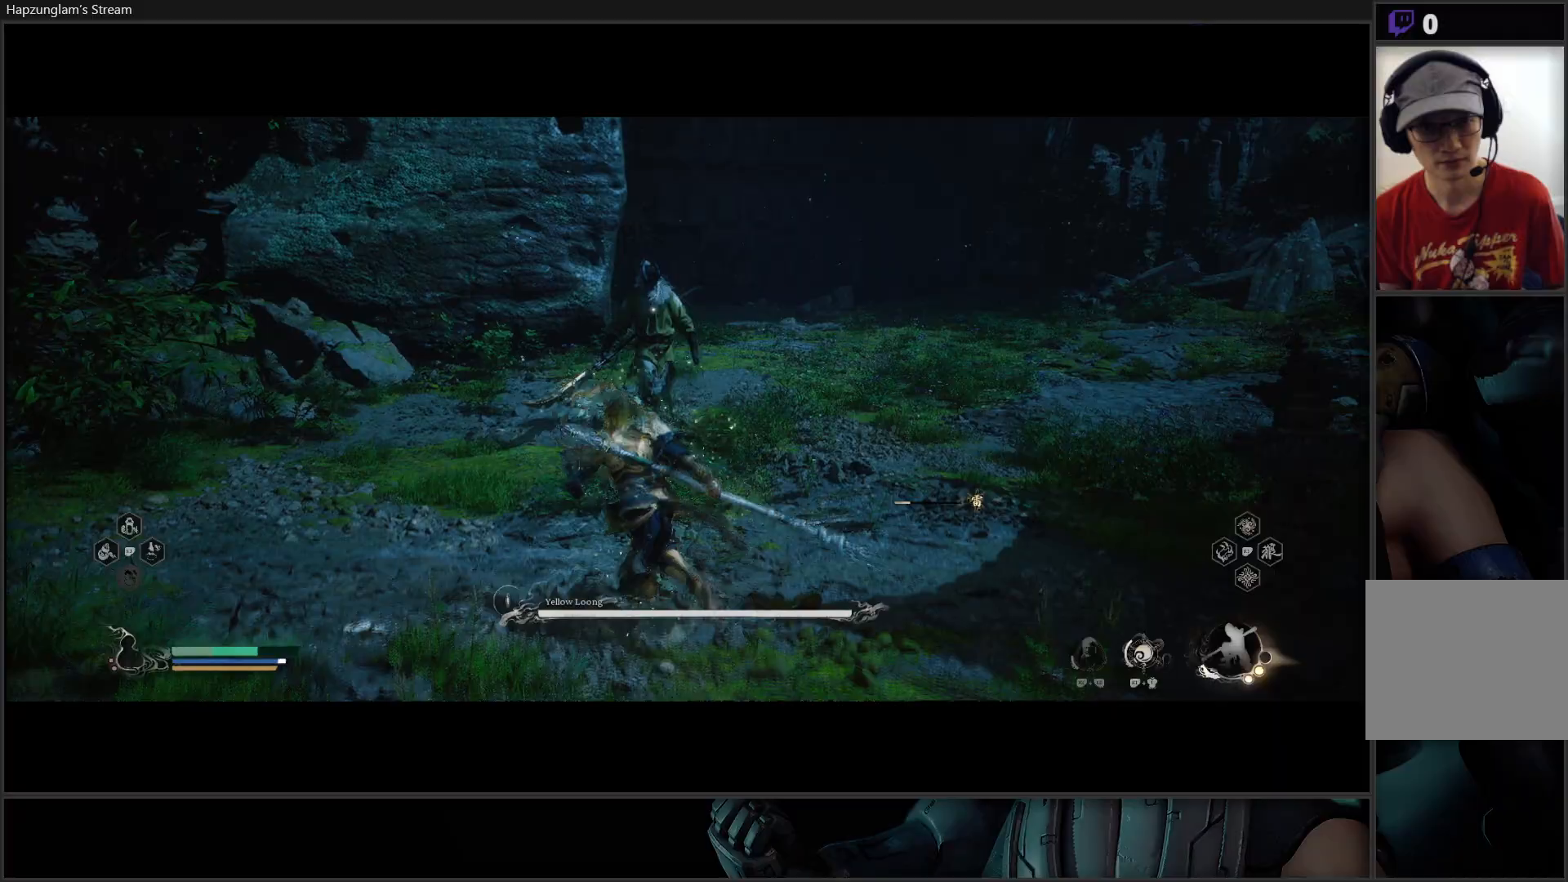
{"buttons": ["R2"], "left_stick": "up", "right_stick": "center", "events": [[384, "left_stick", "up"], [468, "R2", "down"]]}